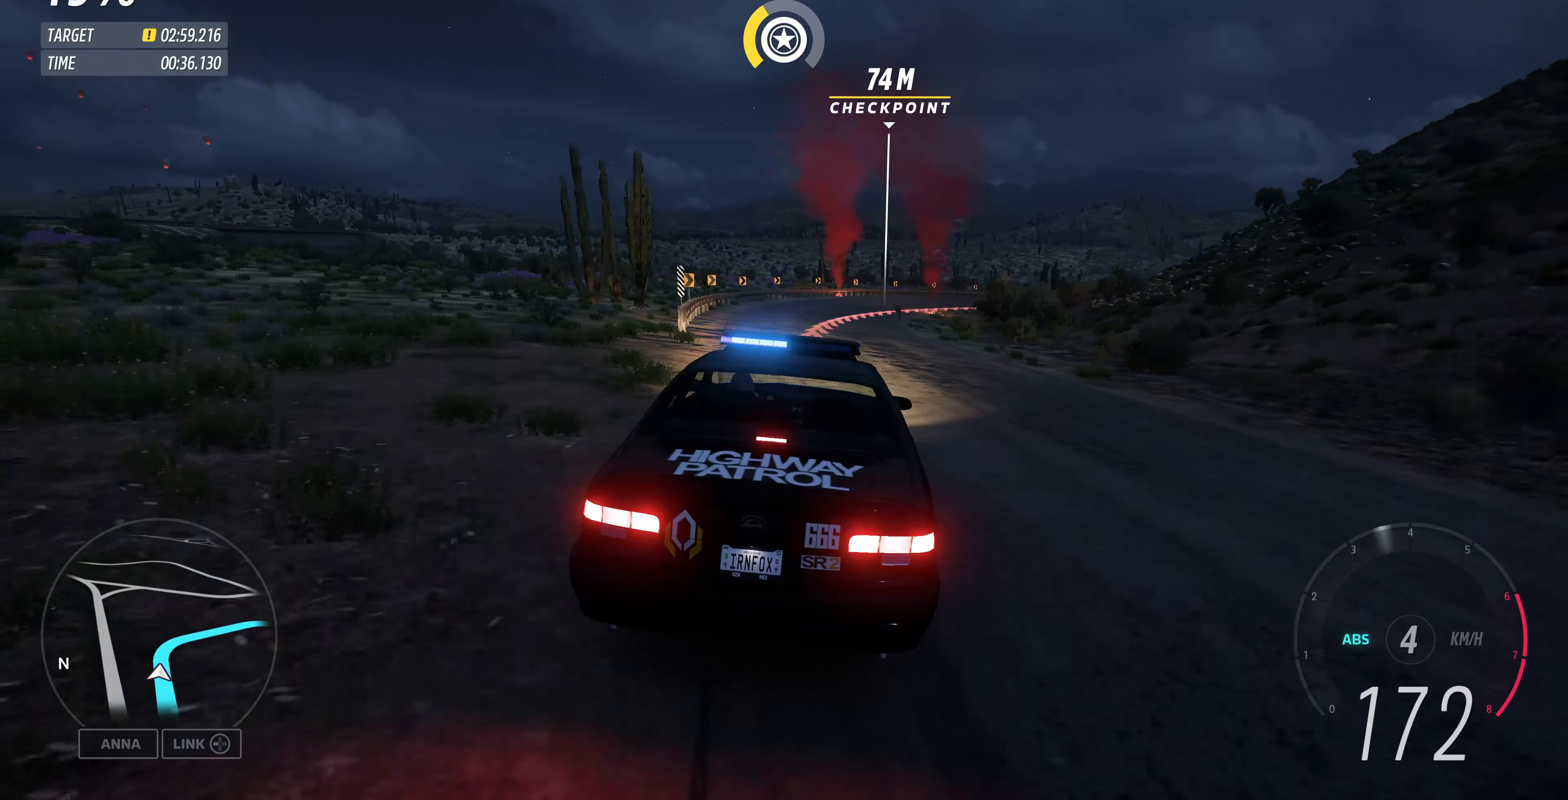
Gameplay with a controller (PlayStation layout); each line is a JSON object with the inputs held at the frame after it. "events" lists button and stick changes between this image and that frame as [ms after this image, input, new state], when the widget could be followed in between.
{"buttons": [], "left_stick": "up-right", "right_stick": "center", "events": [[333, "L2", "up"]]}
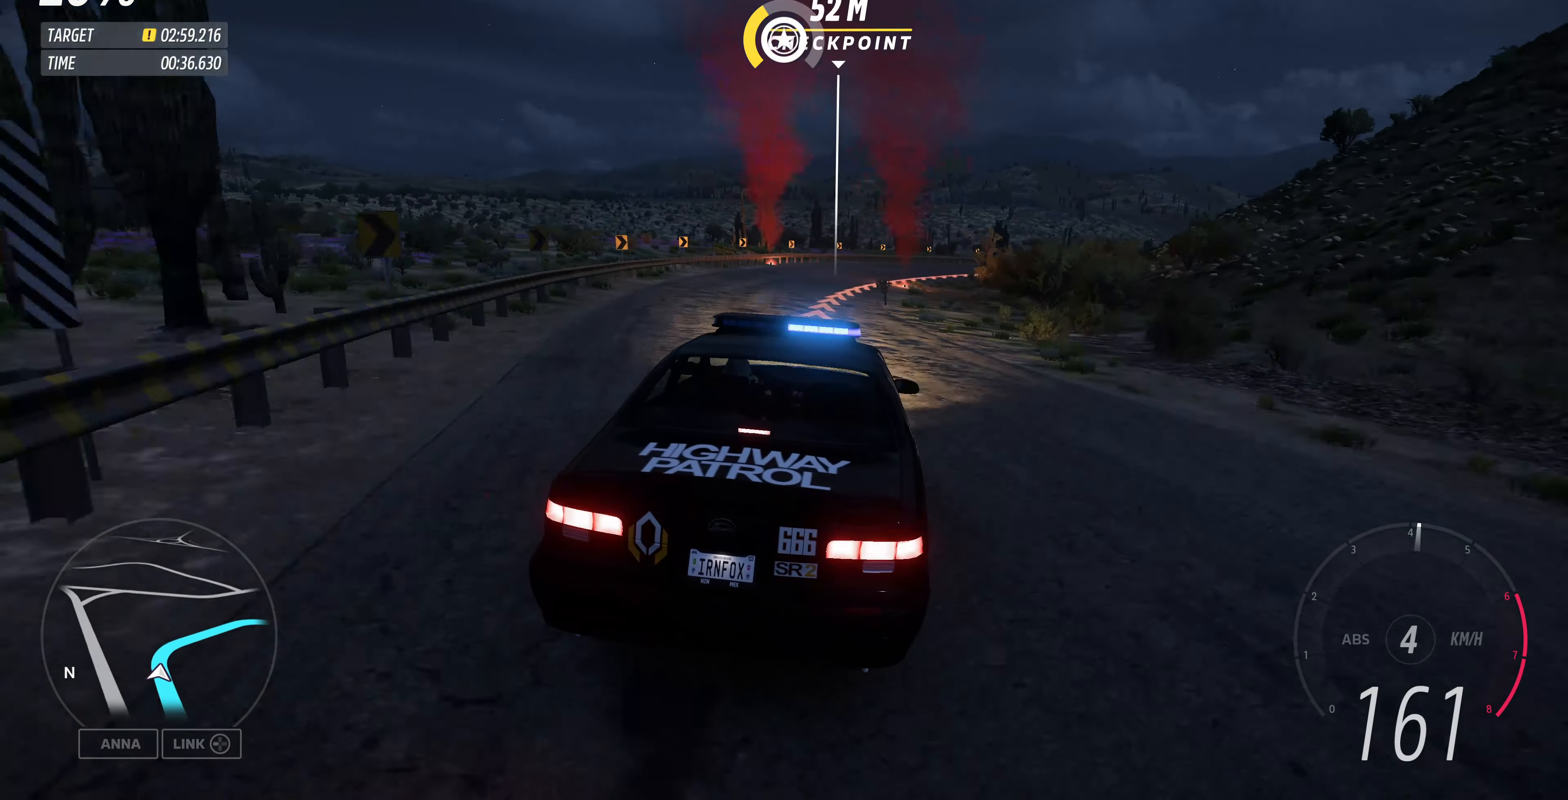
{"buttons": [], "left_stick": "up-right", "right_stick": "center", "events": [[133, "CROSS", "down"], [166, "CROSS", "up"]]}
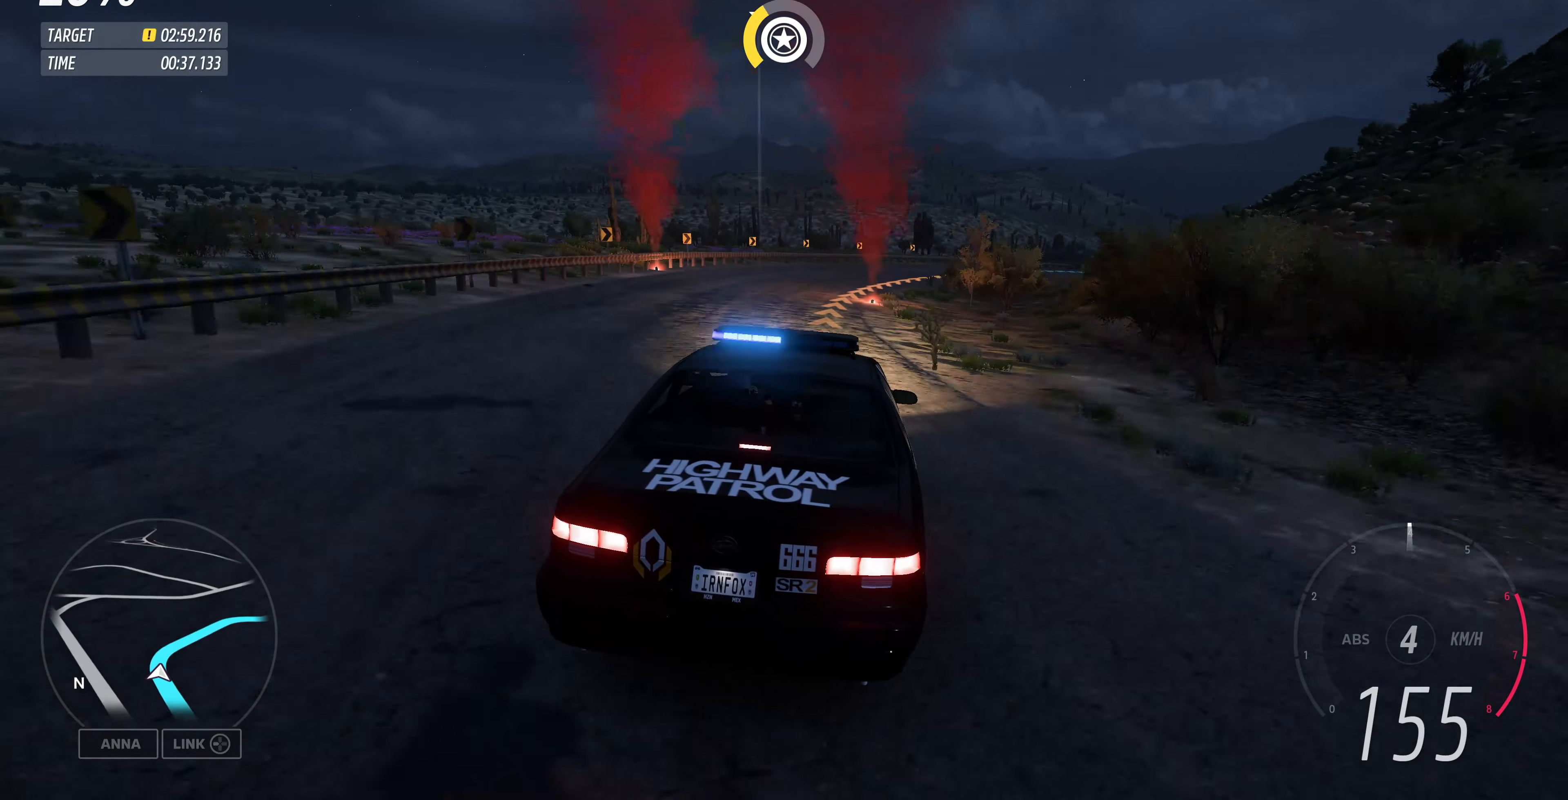
{"buttons": [], "left_stick": "up-right", "right_stick": "center", "events": [[233, "R2", "down"], [300, "R2", "up"]]}
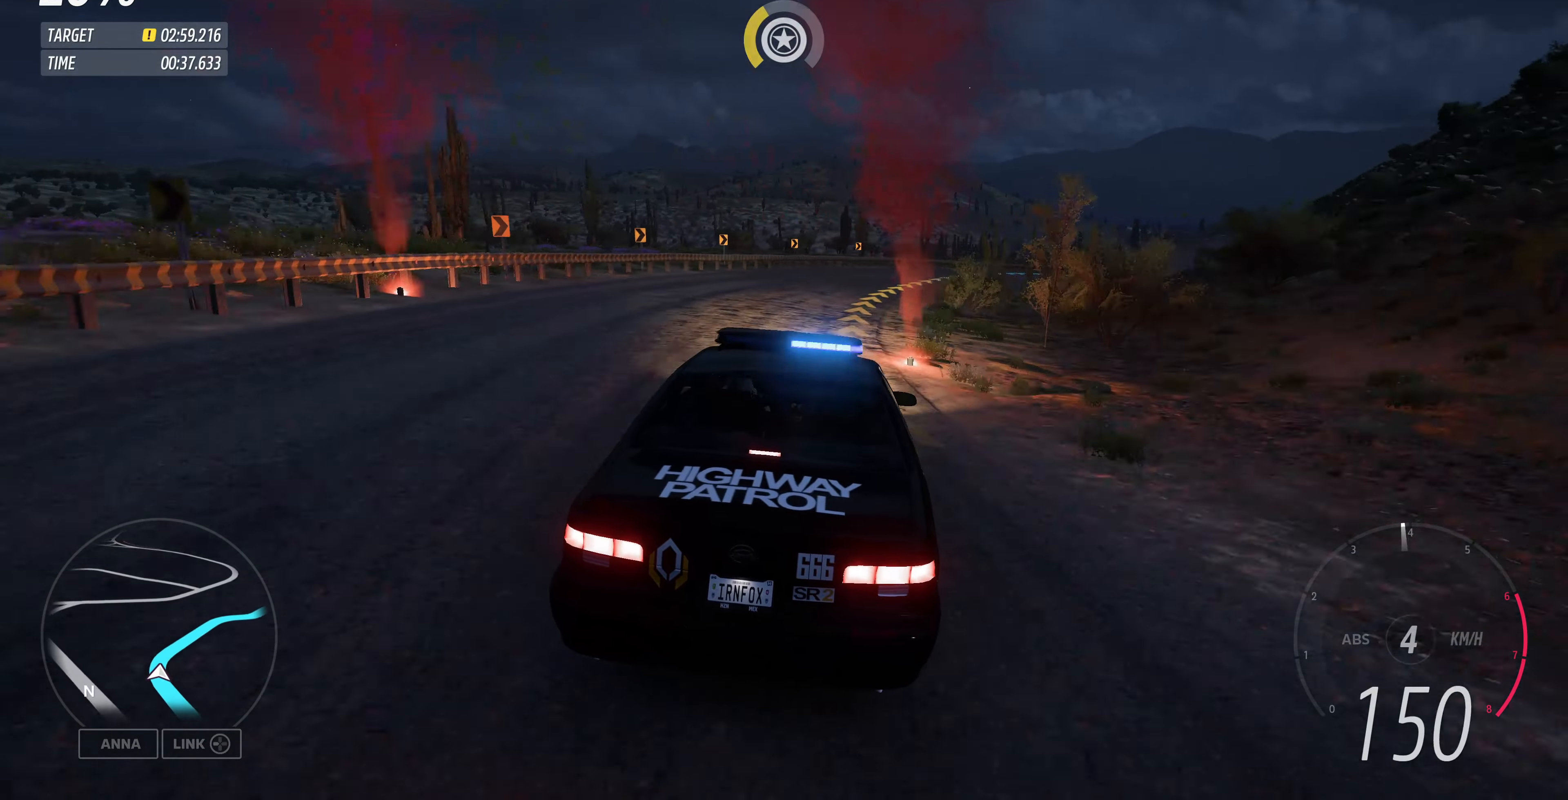
{"buttons": [], "left_stick": "up-right", "right_stick": "up", "events": [[234, "right_stick", "up"]]}
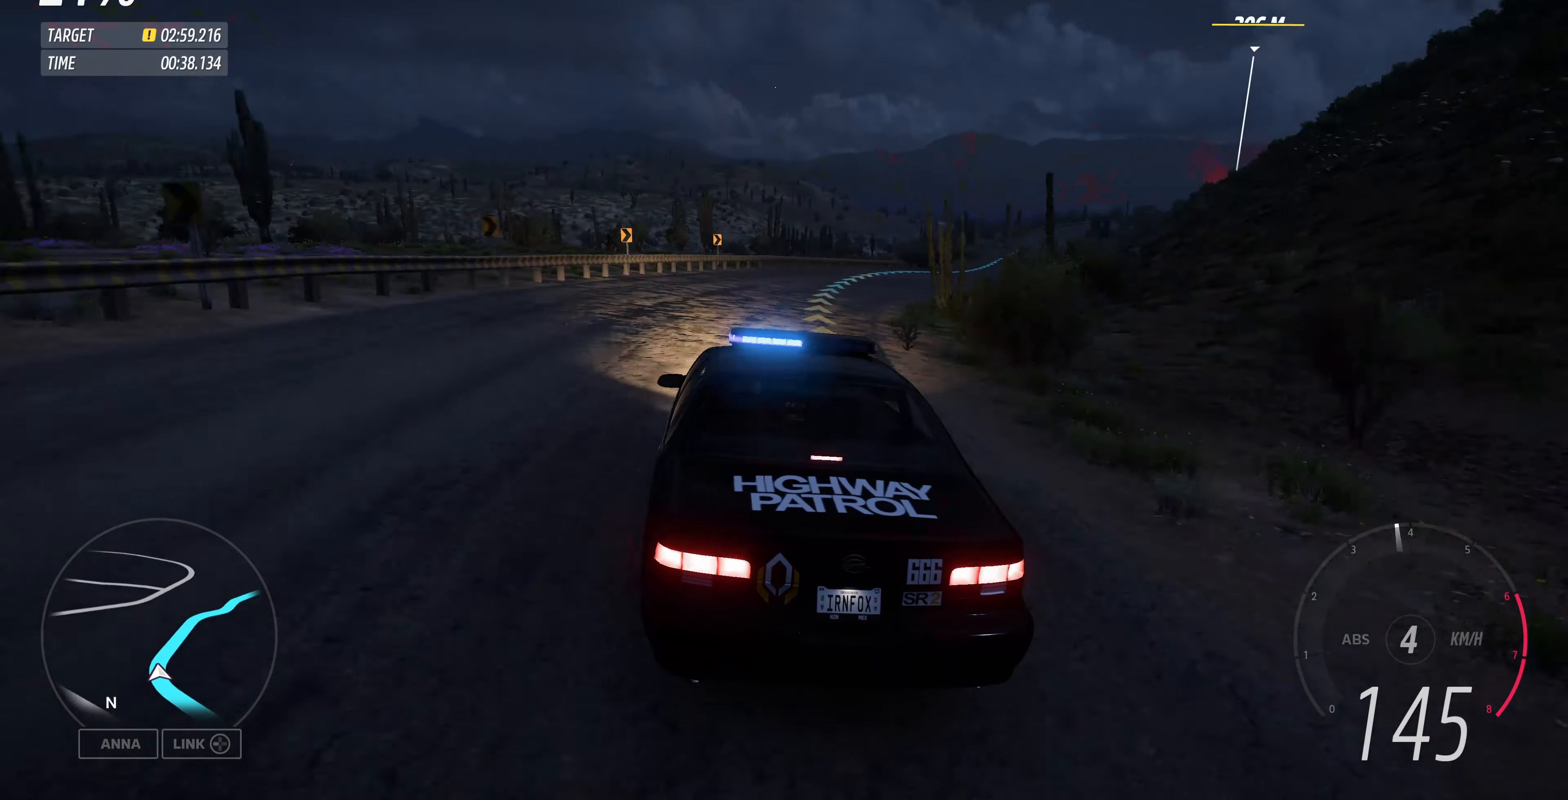
{"buttons": ["R2"], "left_stick": "right", "right_stick": "up", "events": [[100, "left_stick", "right"], [334, "R2", "down"]]}
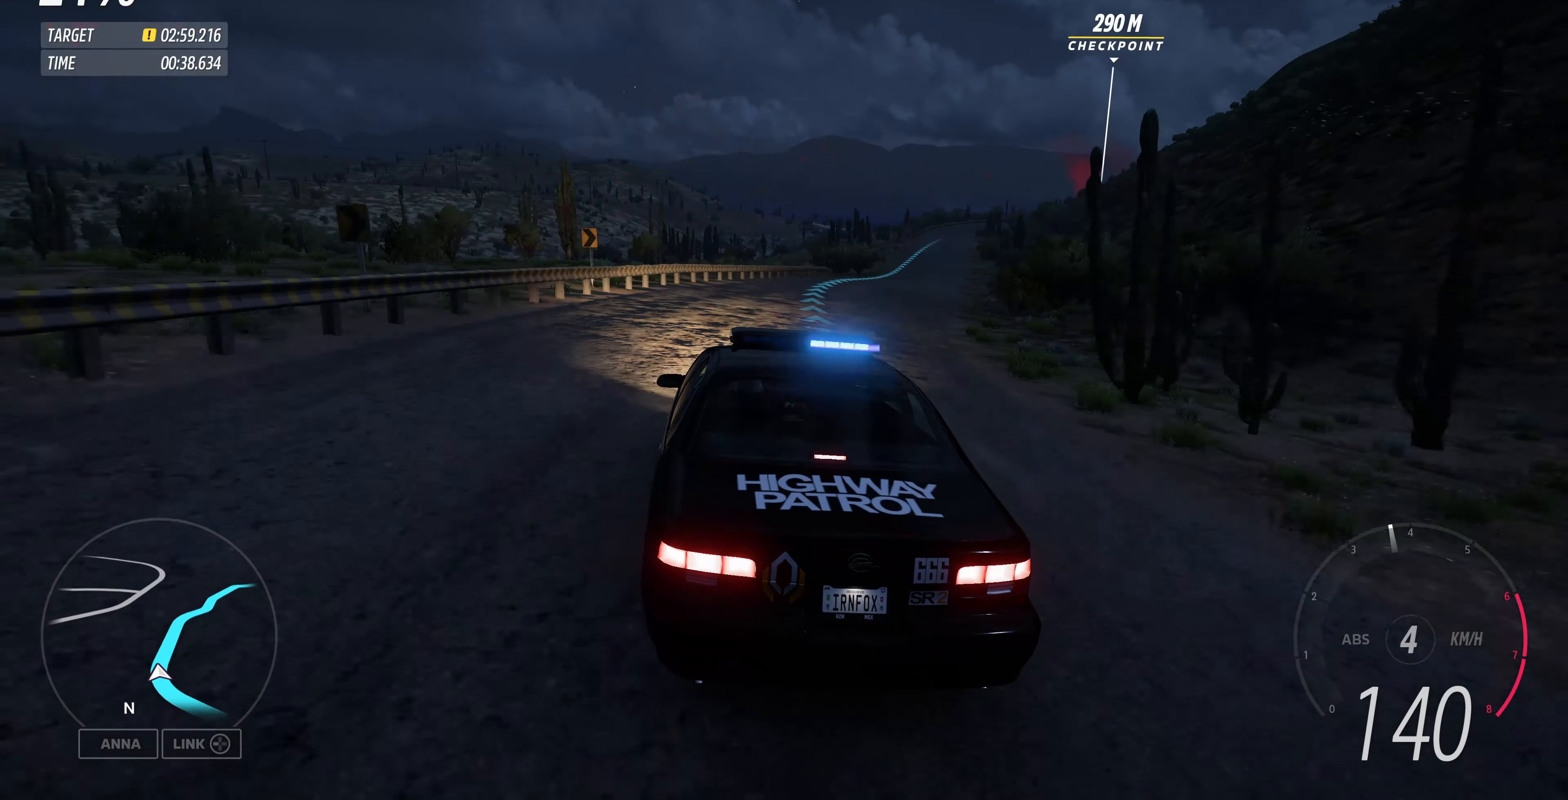
{"buttons": ["R2"], "left_stick": "right", "right_stick": "up", "events": [[67, "R2", "up"], [100, "R2", "down"]]}
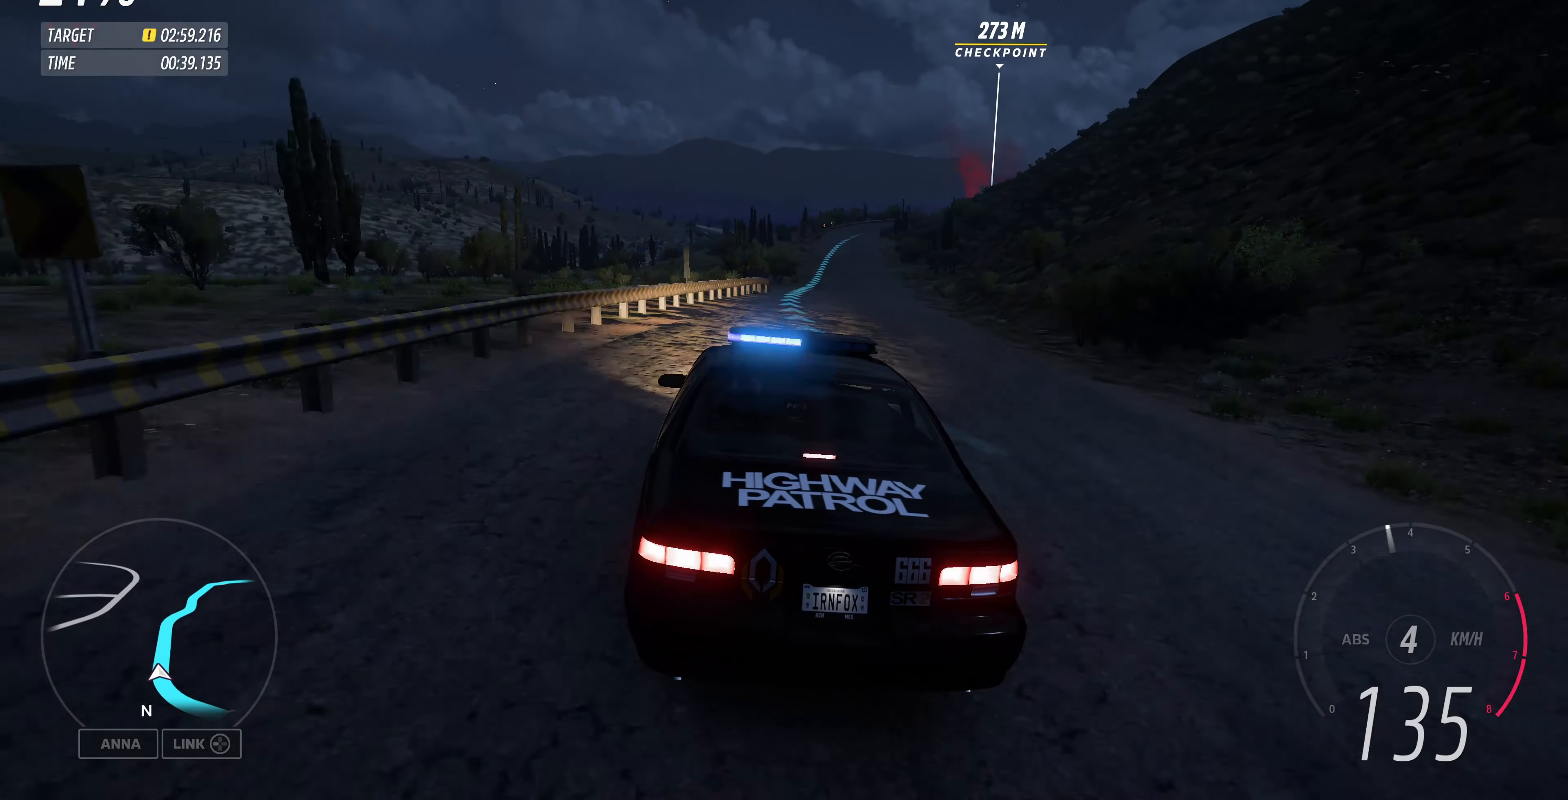
{"buttons": ["R2"], "left_stick": "center", "right_stick": "up", "events": [[67, "left_stick", "center"], [167, "left_stick", "right"], [400, "left_stick", "center"]]}
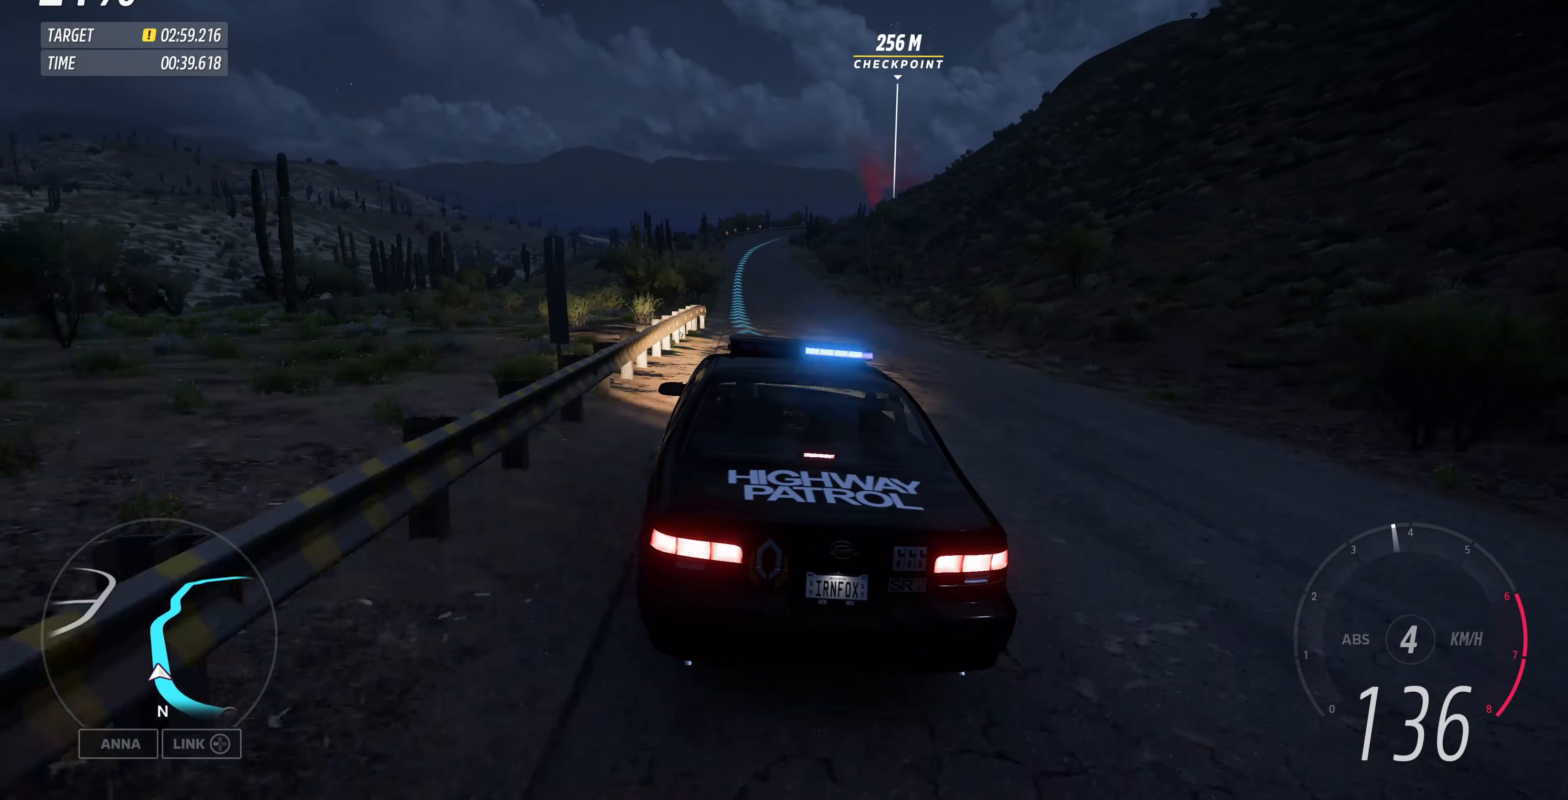
{"buttons": ["R2"], "left_stick": "right", "right_stick": "up", "events": [[67, "left_stick", "right"], [167, "left_stick", "center"], [400, "left_stick", "right"]]}
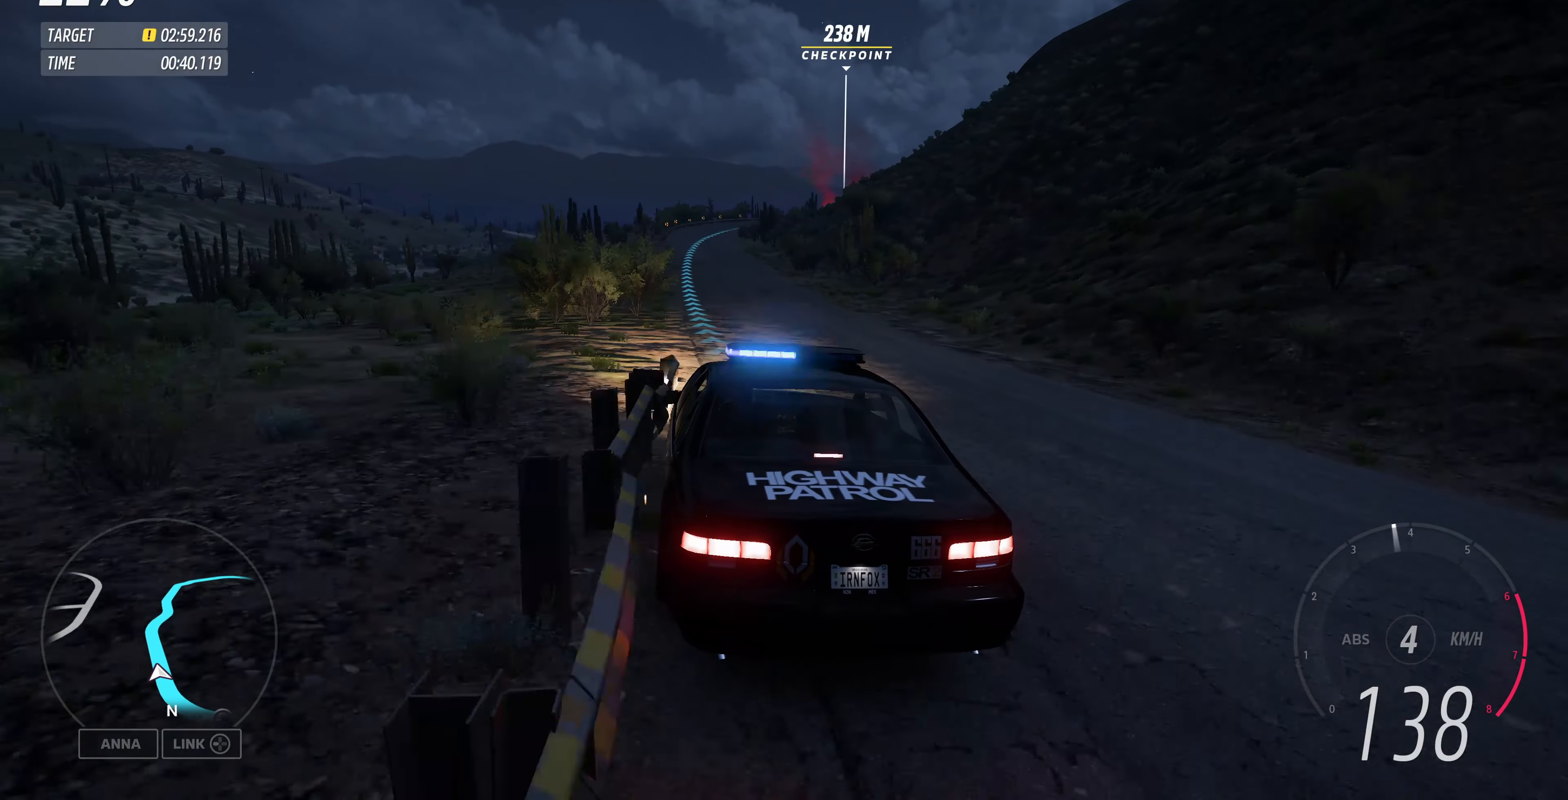
{"buttons": ["R2"], "left_stick": "center", "right_stick": "up", "events": [[67, "left_stick", "center"]]}
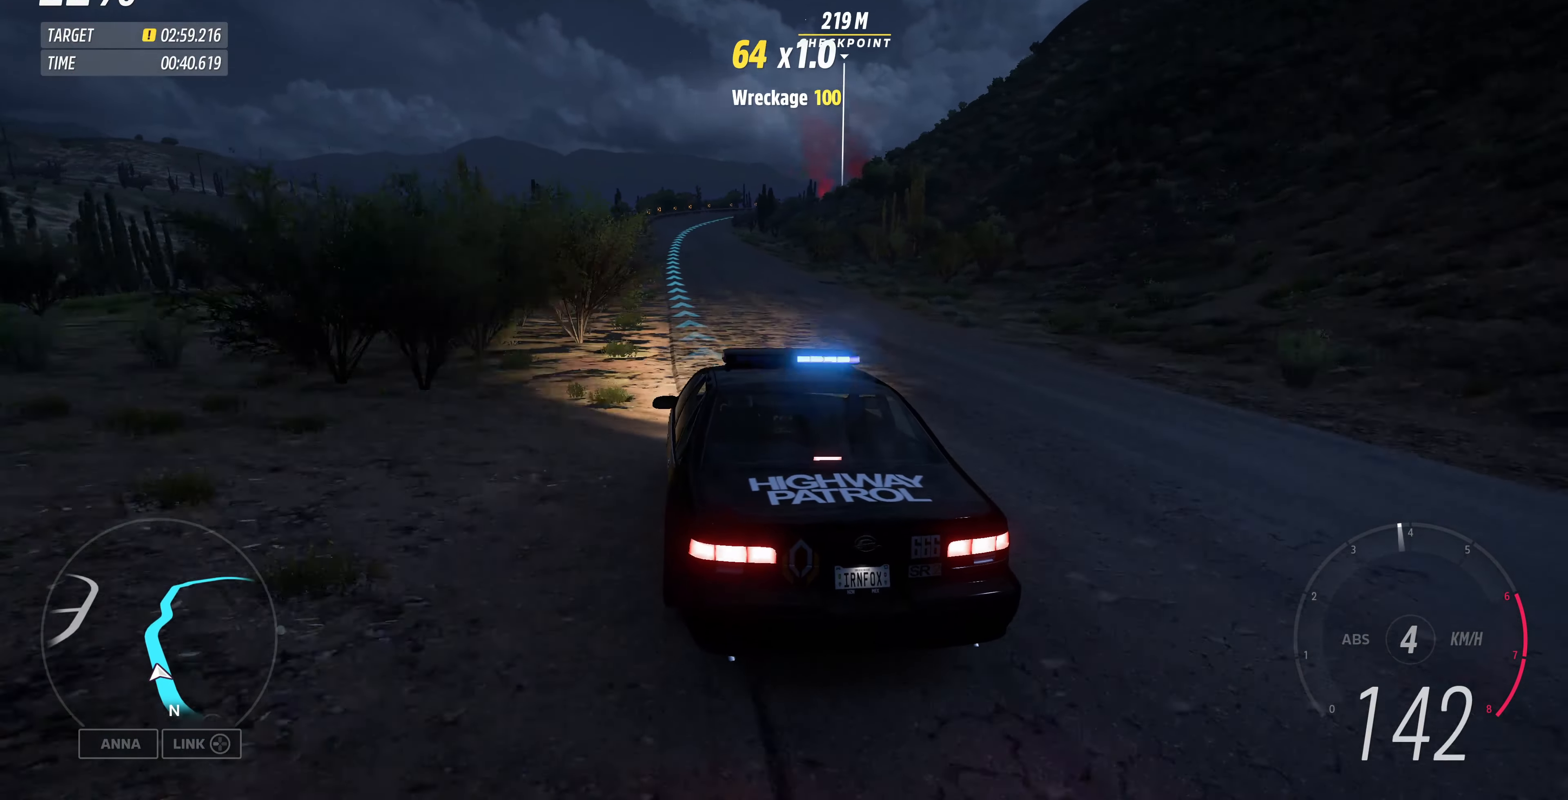
{"buttons": ["R2"], "left_stick": "center", "right_stick": "up", "events": [[367, "left_stick", "up-left"], [467, "left_stick", "center"]]}
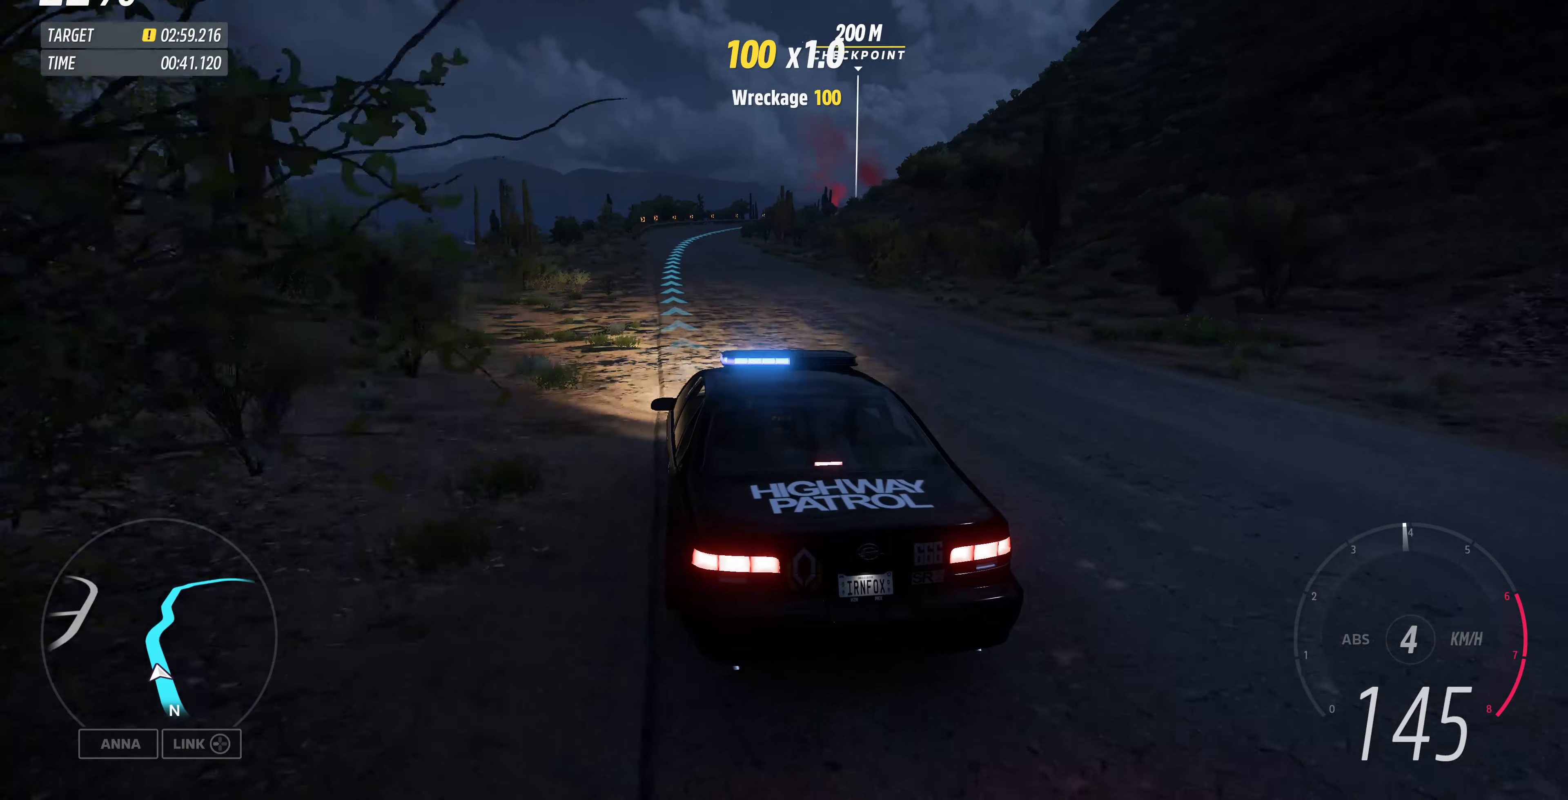
{"buttons": ["R2"], "left_stick": "center", "right_stick": "up", "events": []}
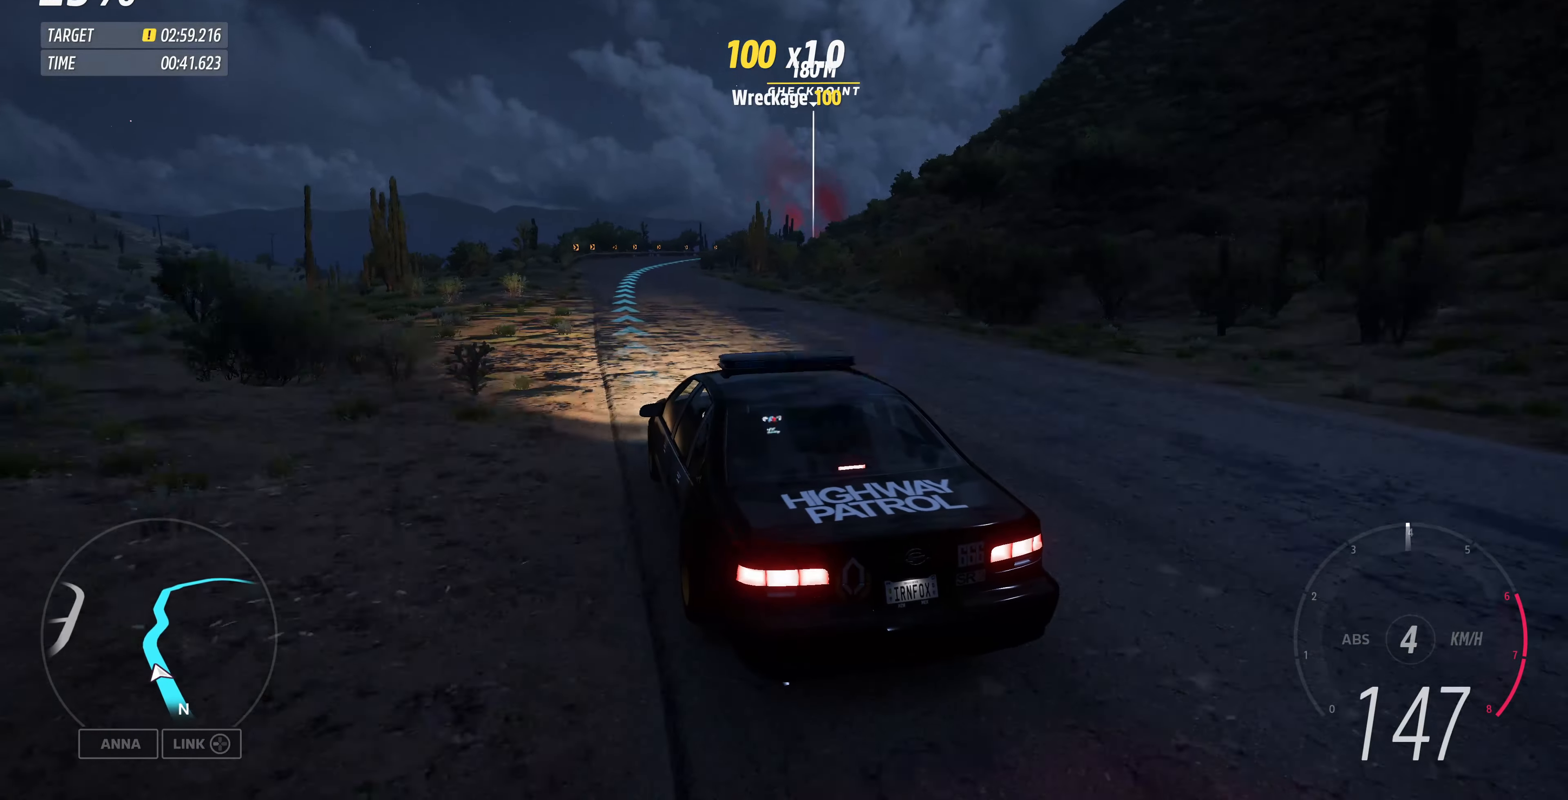
{"buttons": ["R2"], "left_stick": "up", "right_stick": "up", "events": [[300, "left_stick", "up"]]}
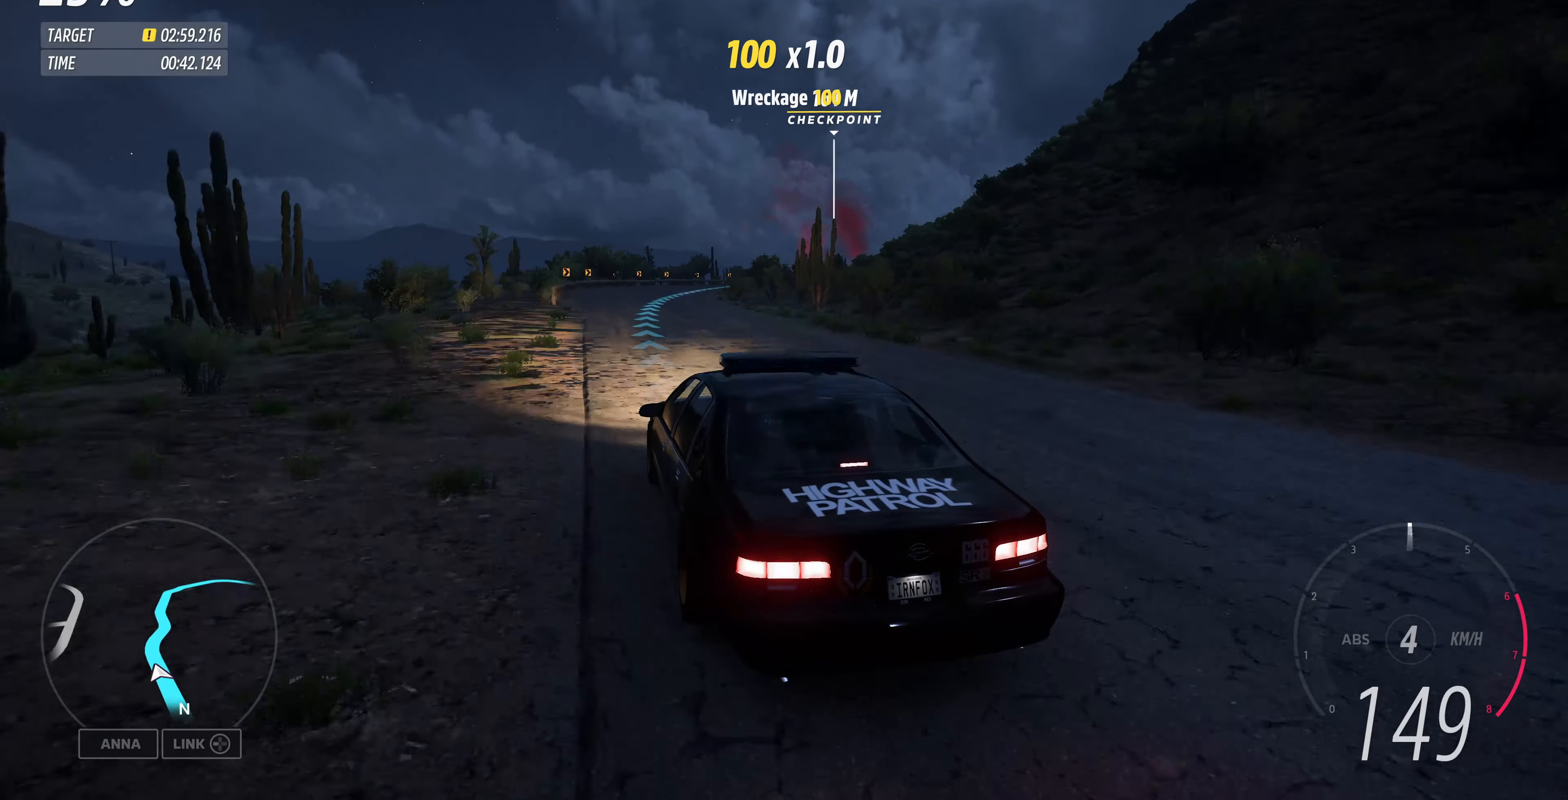
{"buttons": ["R2"], "left_stick": "up-right", "right_stick": "up", "events": [[67, "R2", "up"], [400, "R2", "down"], [400, "left_stick", "up-right"]]}
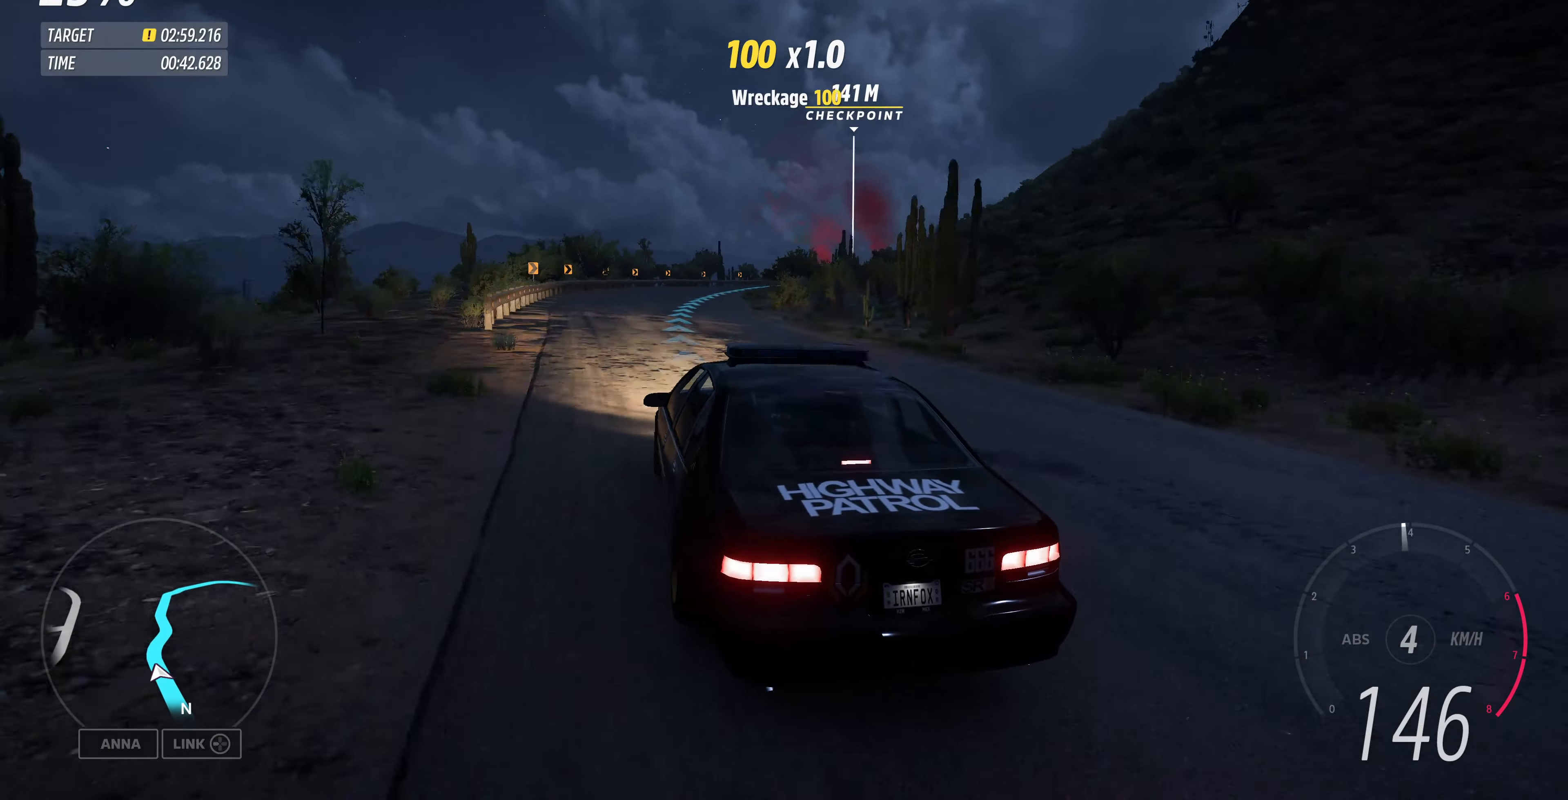
{"buttons": ["R2"], "left_stick": "up-right", "right_stick": "up", "events": []}
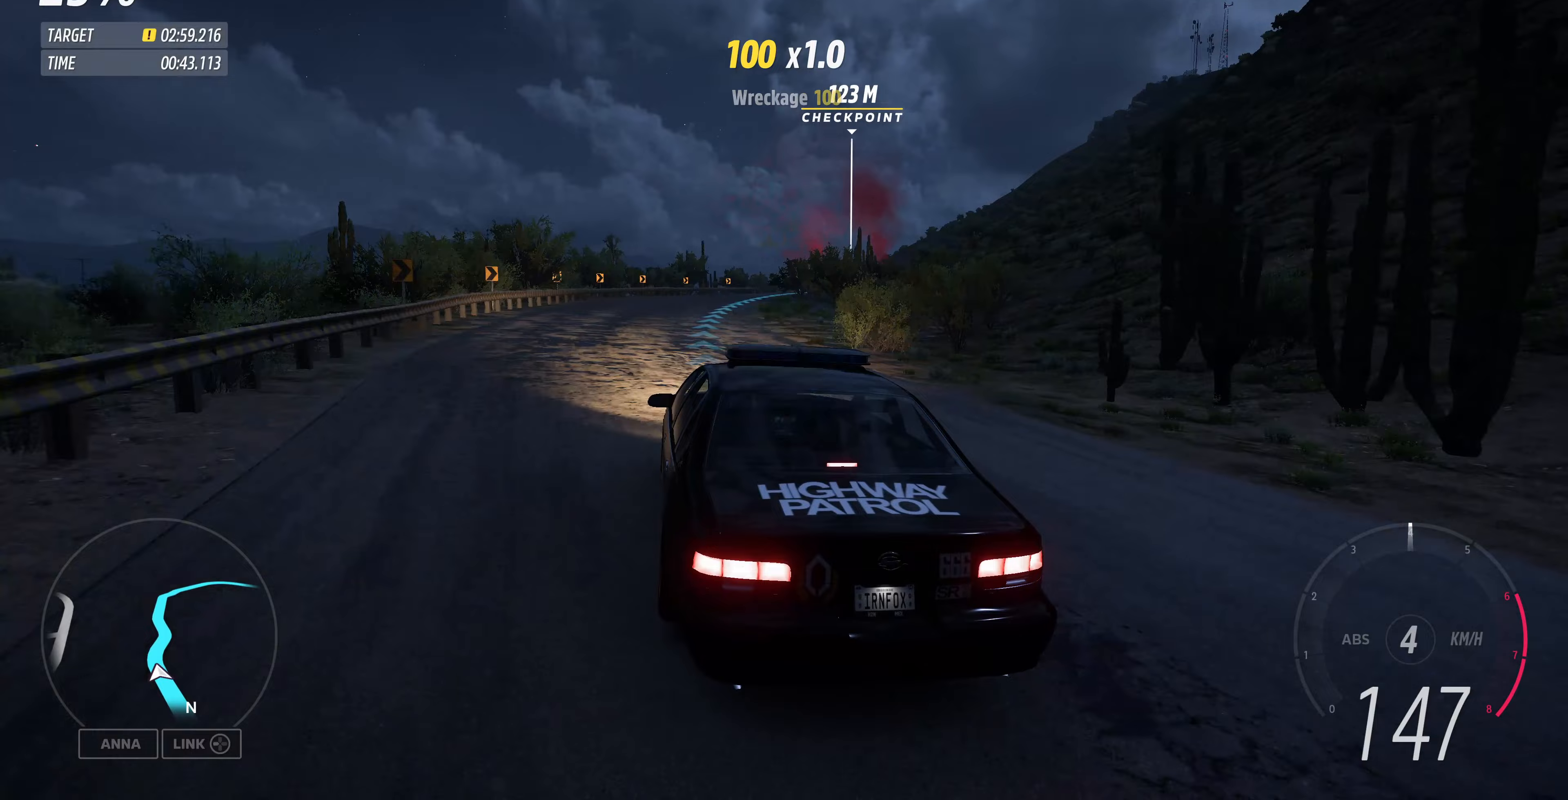
{"buttons": ["R2"], "left_stick": "up-right", "right_stick": "up", "events": []}
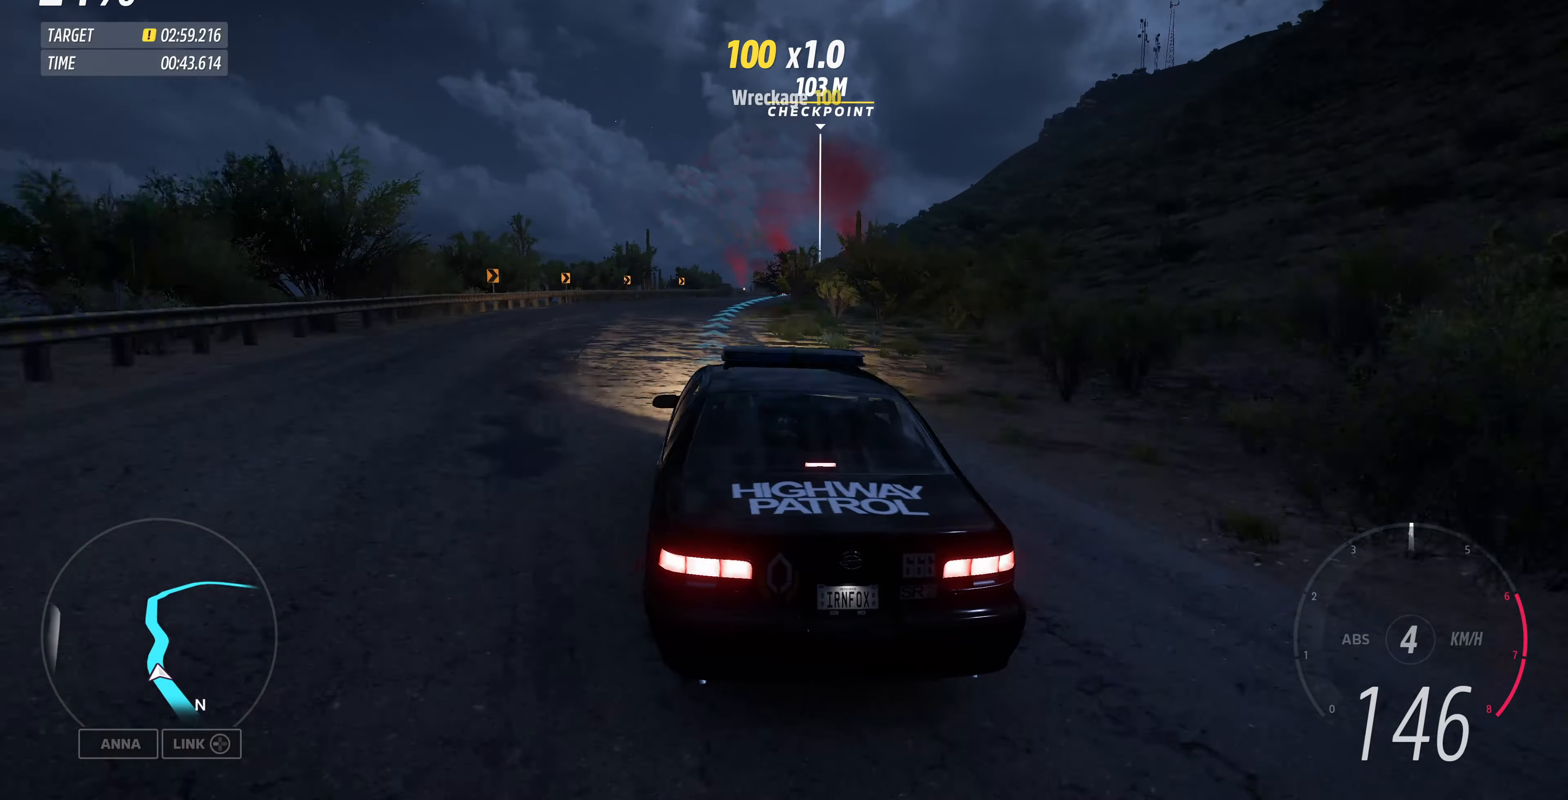
{"buttons": ["R2"], "left_stick": "up-right", "right_stick": "up", "events": []}
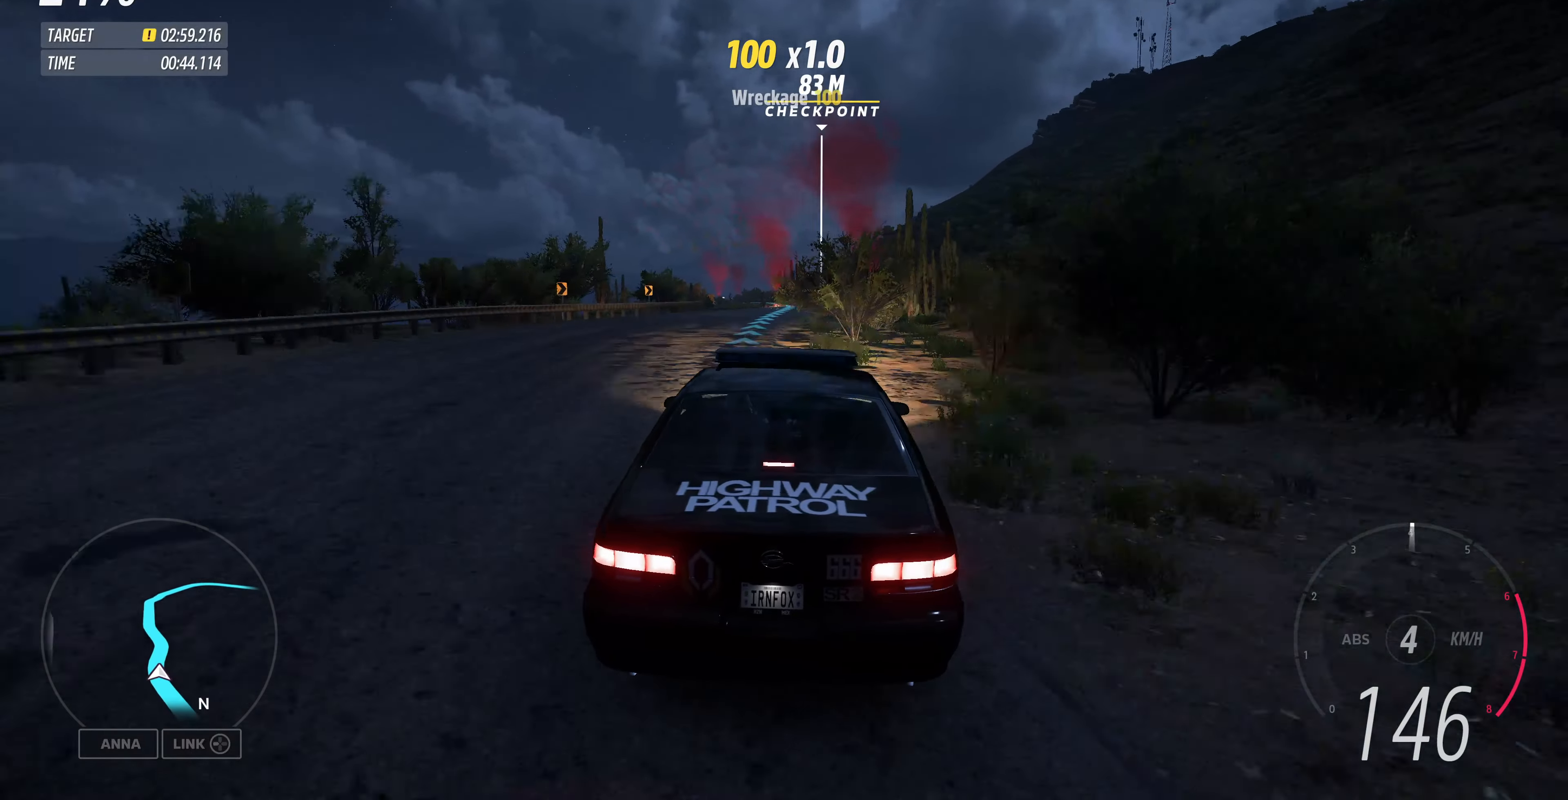
{"buttons": ["R2"], "left_stick": "up", "right_stick": "up", "events": [[67, "left_stick", "up"]]}
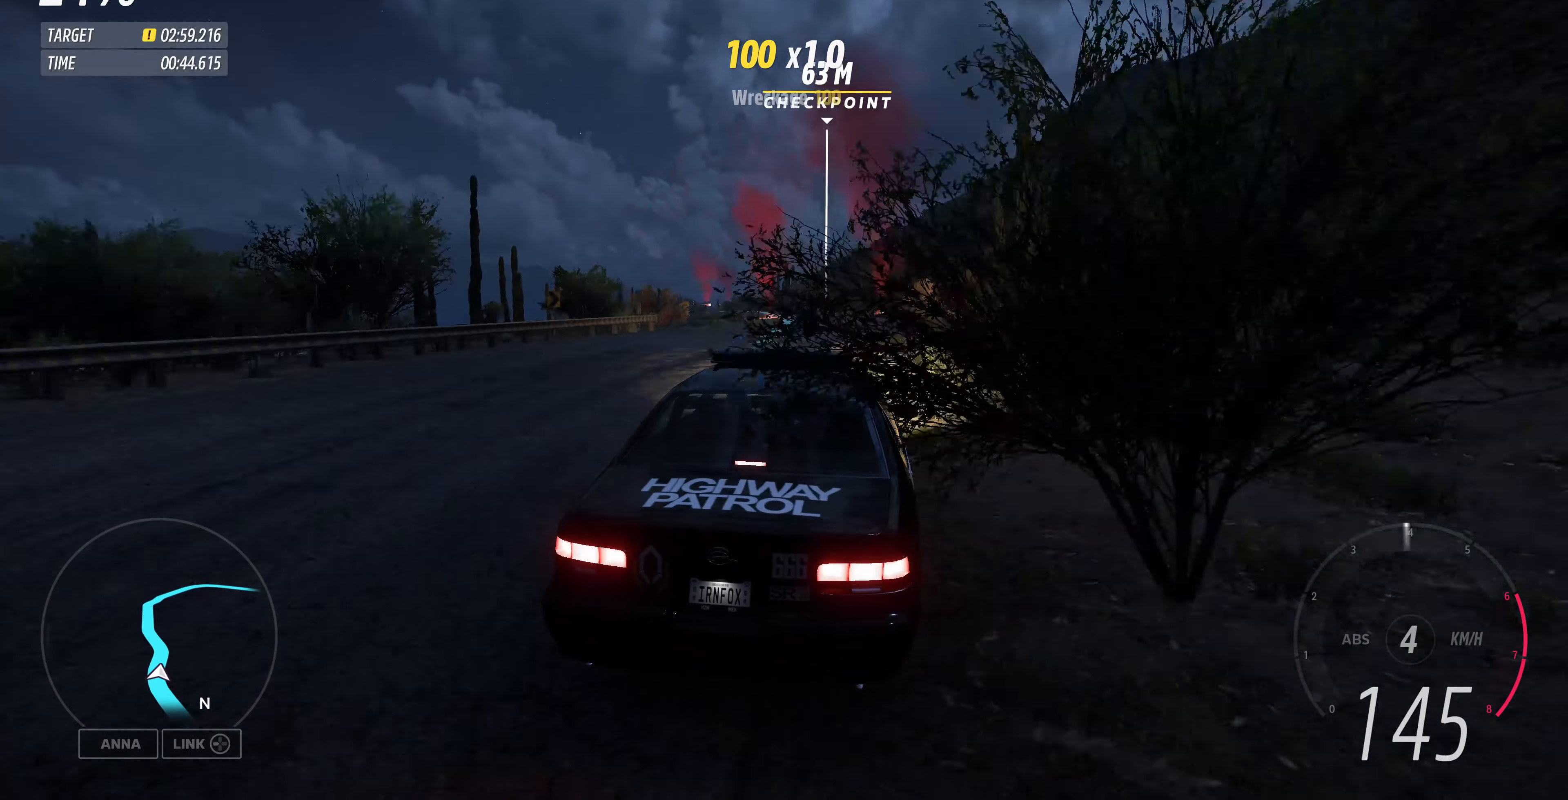
{"buttons": ["R2"], "left_stick": "up", "right_stick": "up", "events": []}
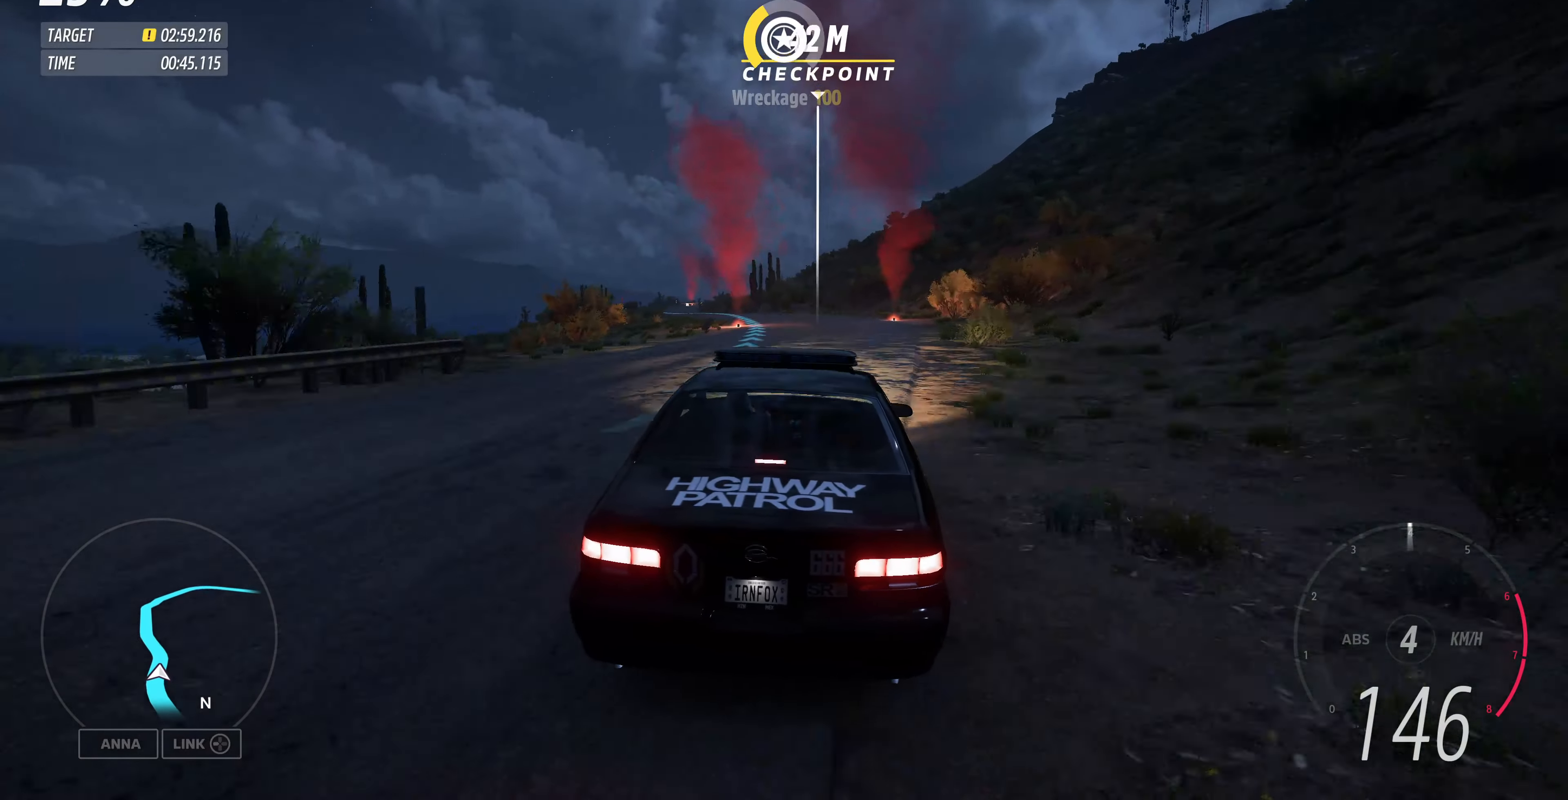
{"buttons": ["R2"], "left_stick": "up", "right_stick": "up", "events": []}
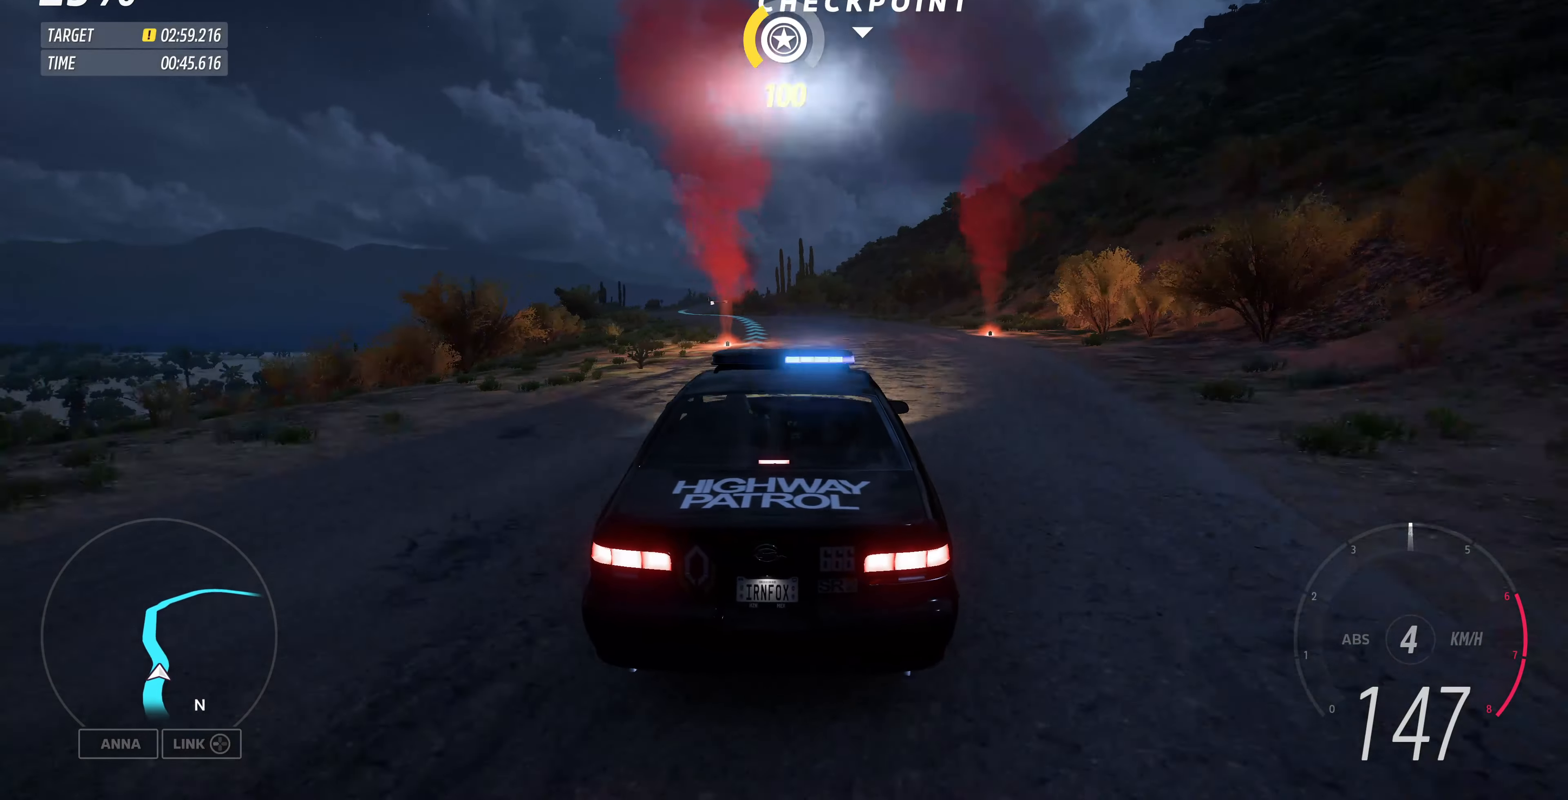
{"buttons": ["R2"], "left_stick": "up", "right_stick": "up", "events": []}
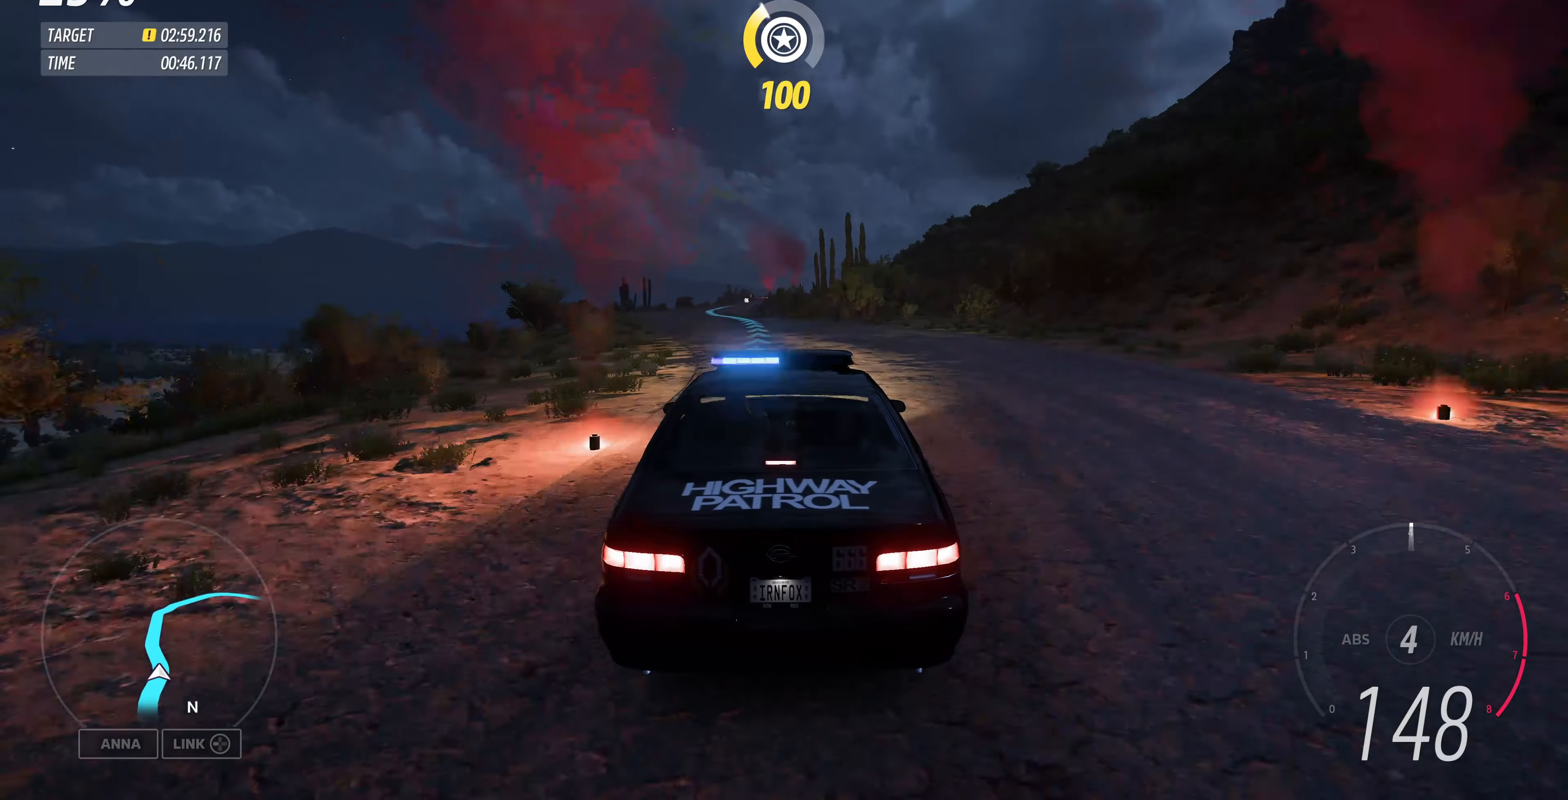
{"buttons": ["R2"], "left_stick": "up", "right_stick": "up", "events": []}
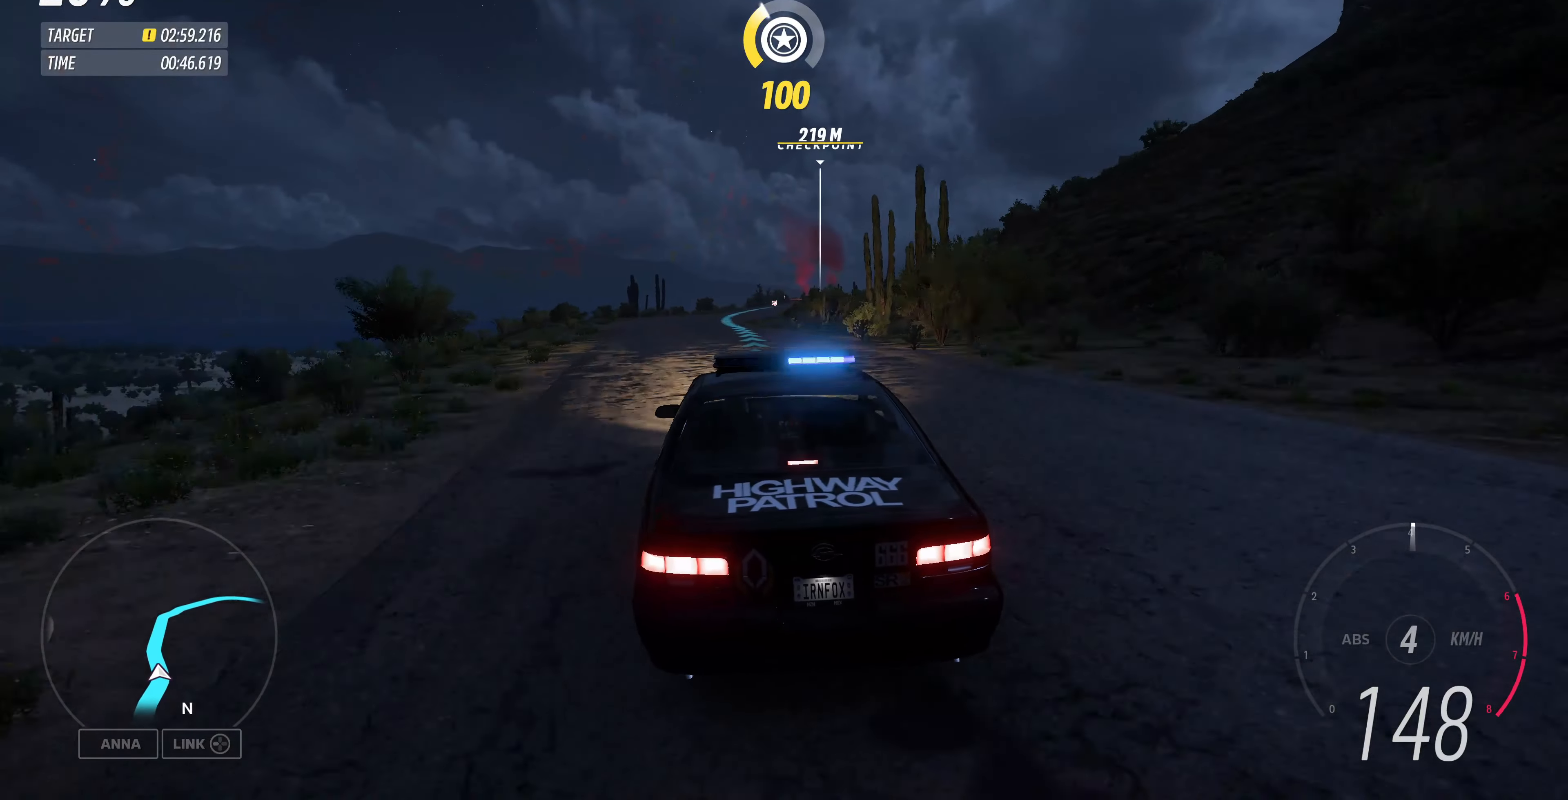
{"buttons": ["R2"], "left_stick": "up", "right_stick": "up", "events": []}
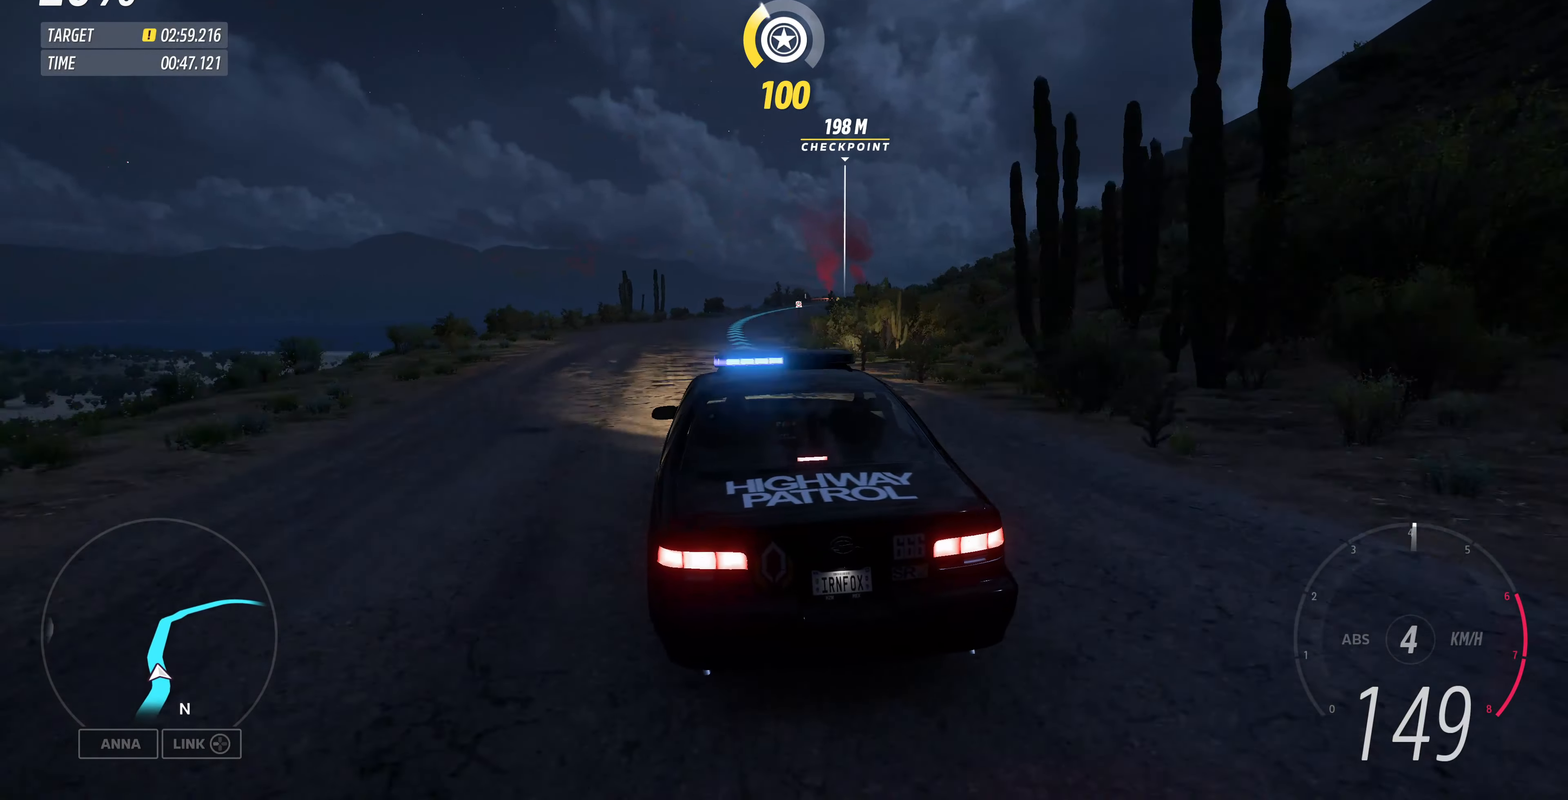
{"buttons": ["R2"], "left_stick": "up", "right_stick": "up", "events": []}
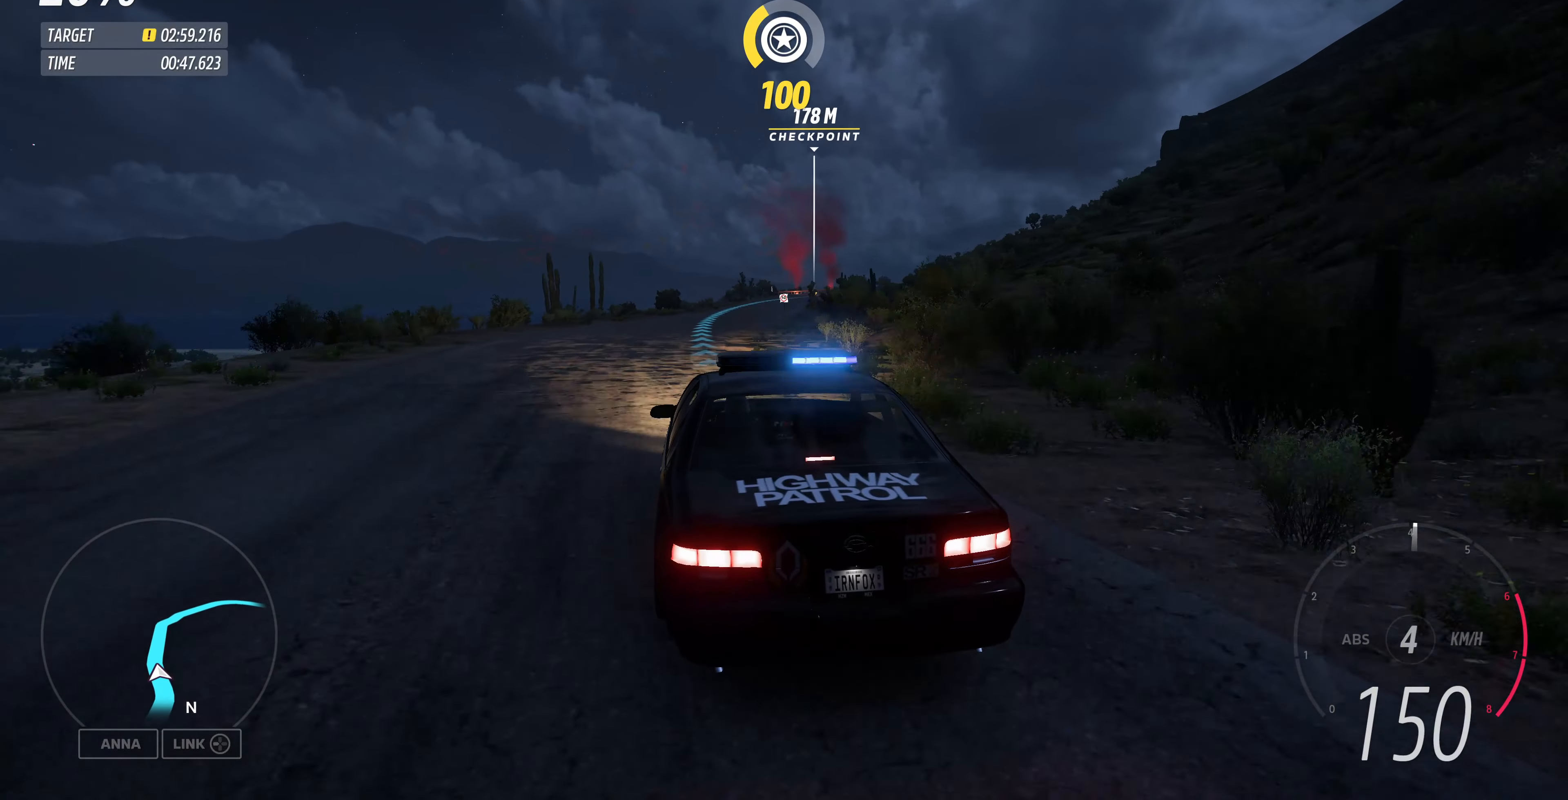
{"buttons": ["R2"], "left_stick": "up", "right_stick": "up", "events": []}
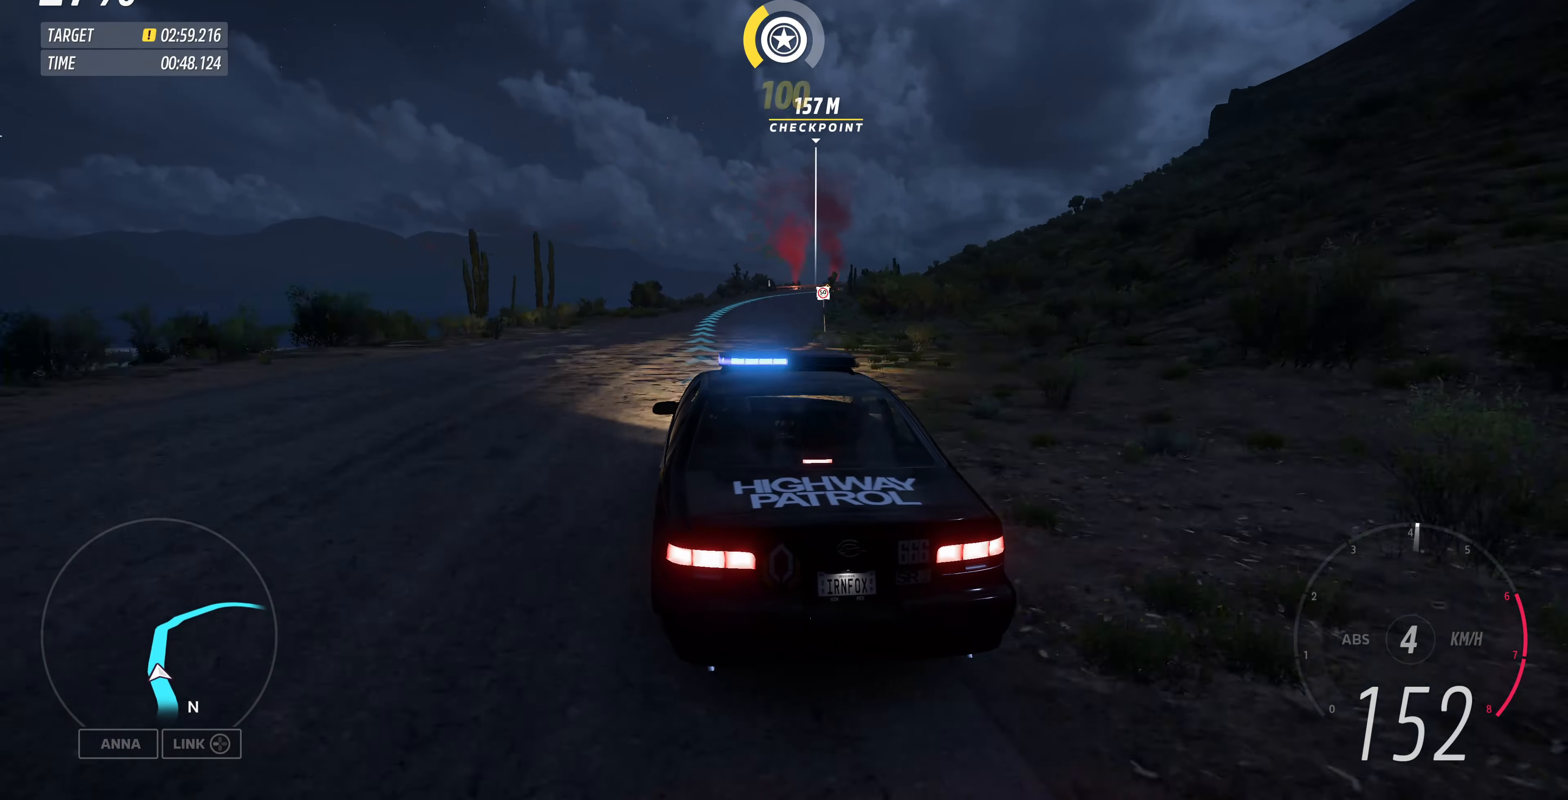
{"buttons": ["R2"], "left_stick": "up", "right_stick": "up", "events": []}
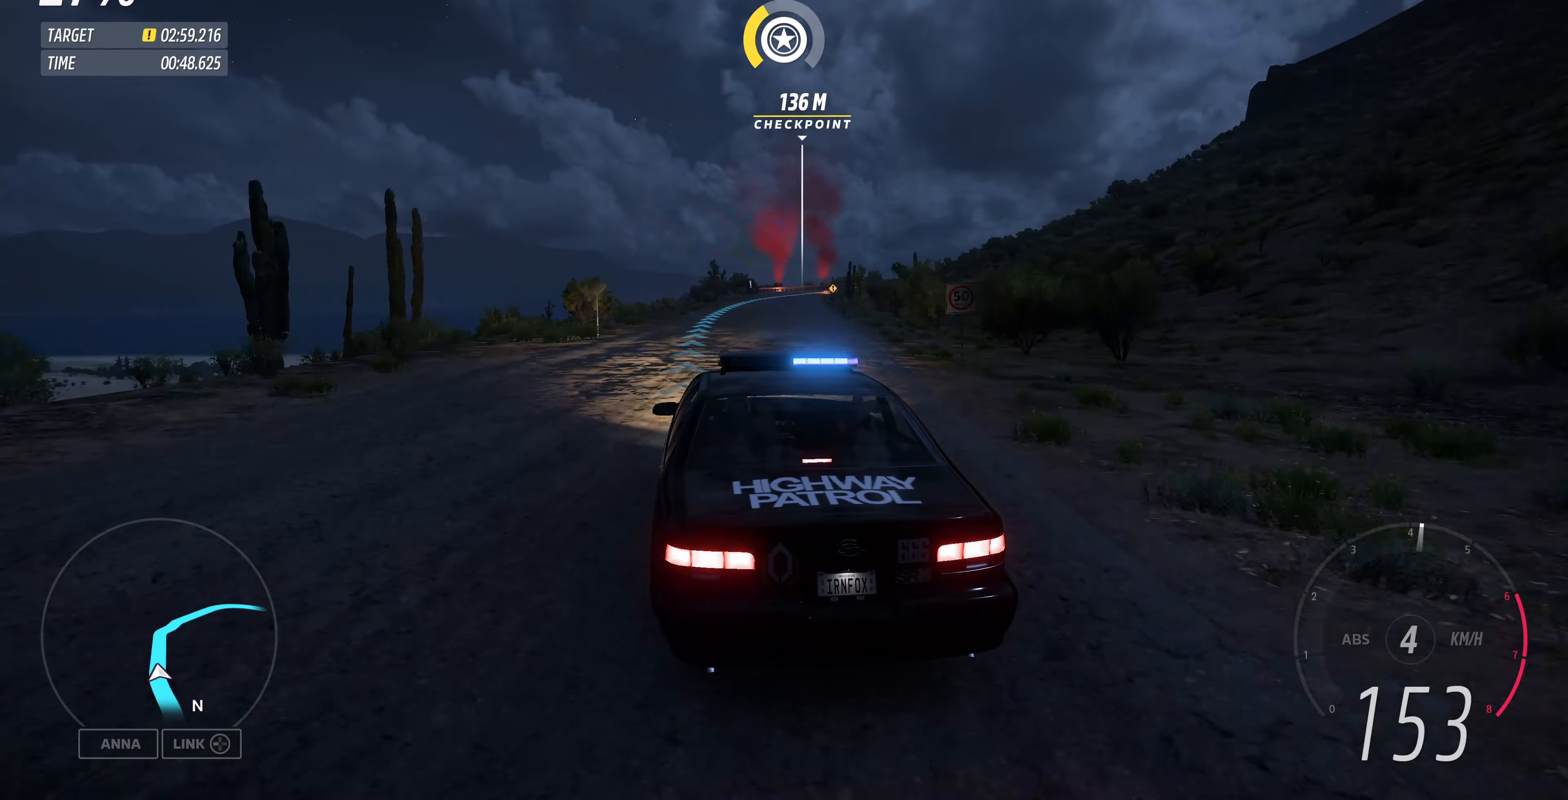
{"buttons": ["R2"], "left_stick": "up", "right_stick": "up", "events": []}
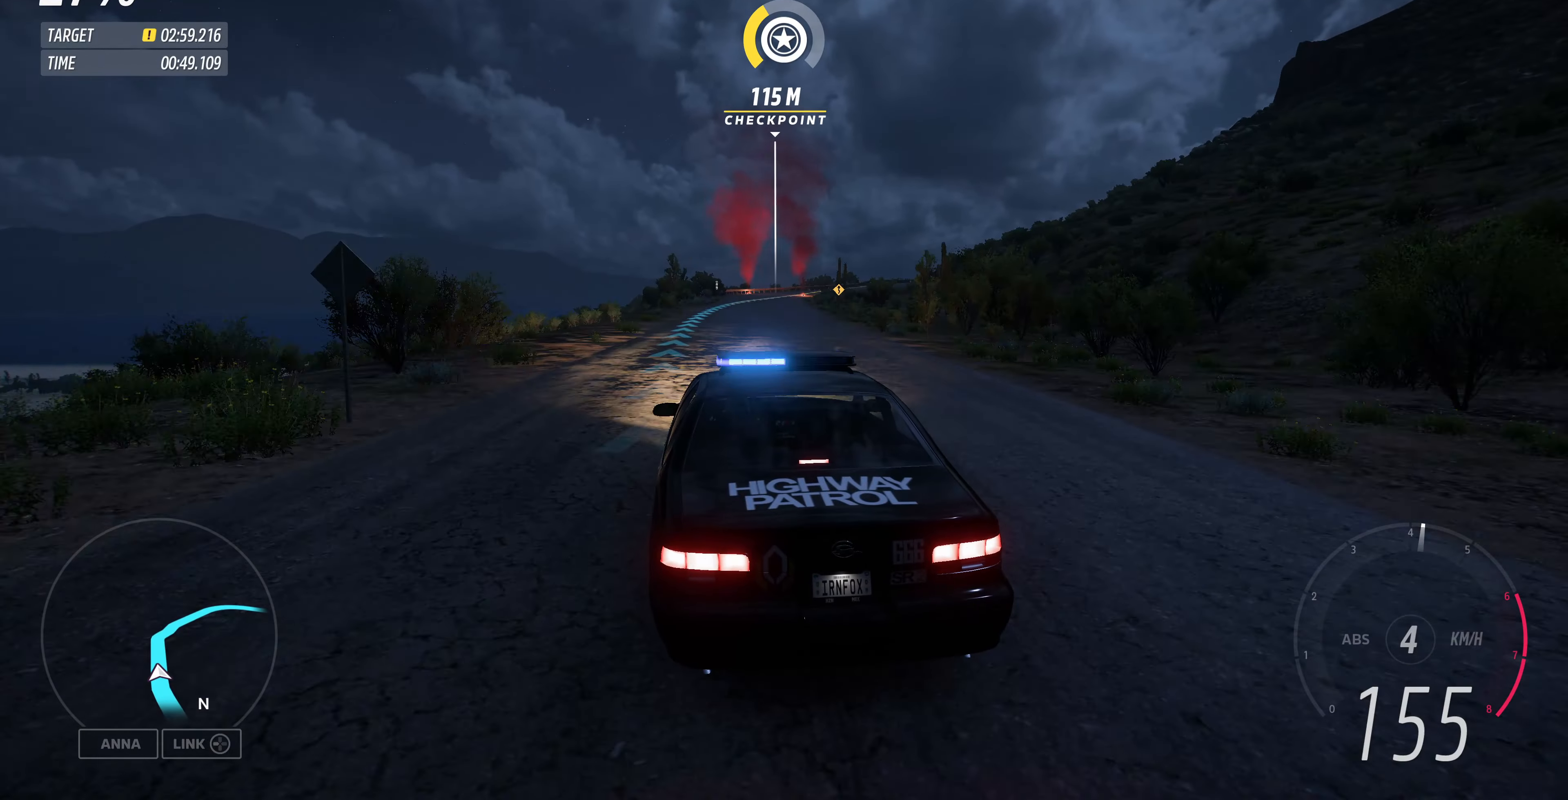
{"buttons": ["R2"], "left_stick": "up", "right_stick": "up", "events": []}
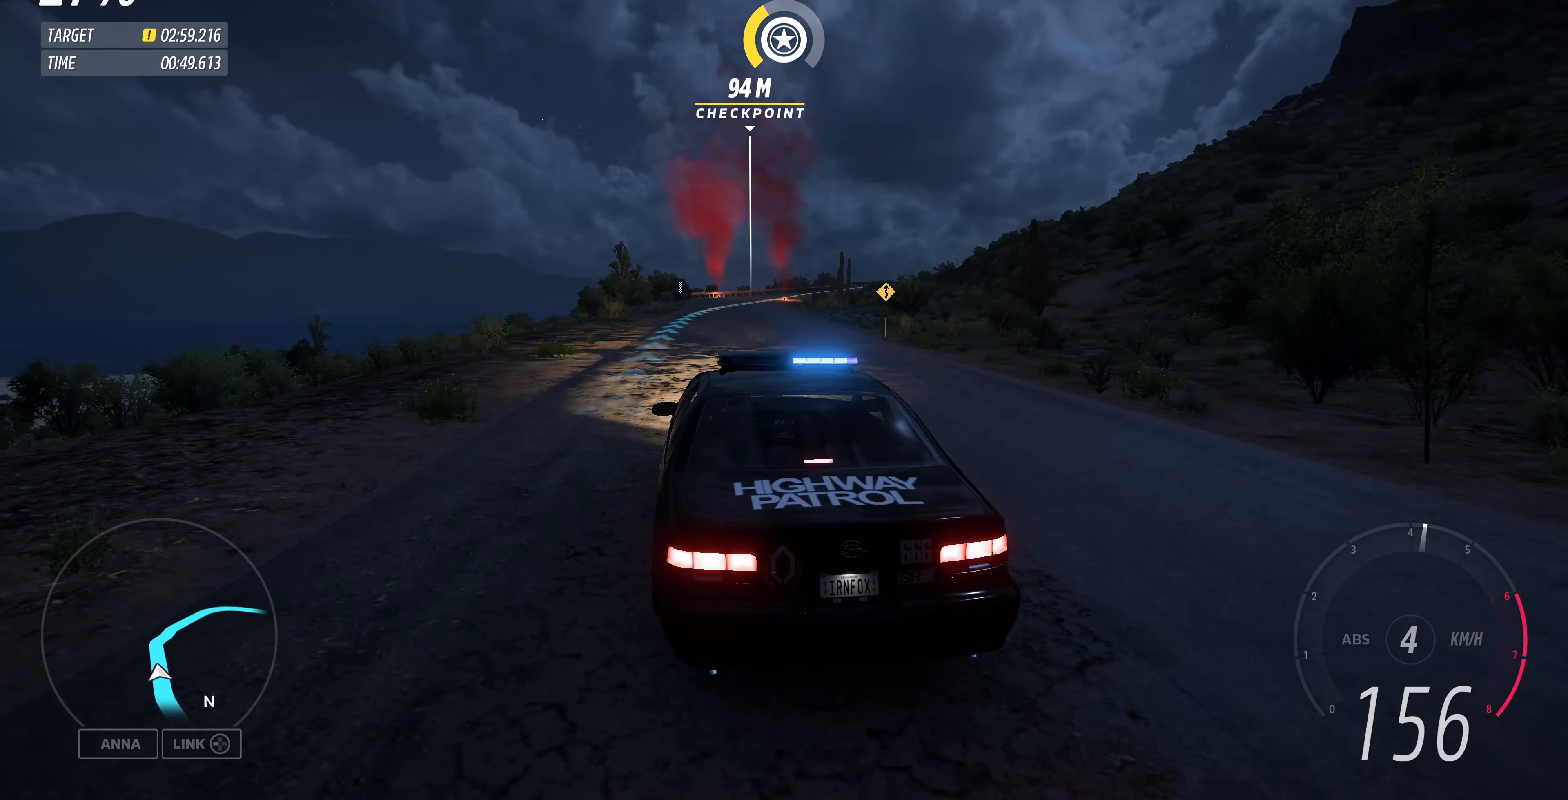
{"buttons": ["R2"], "left_stick": "up", "right_stick": "up", "events": []}